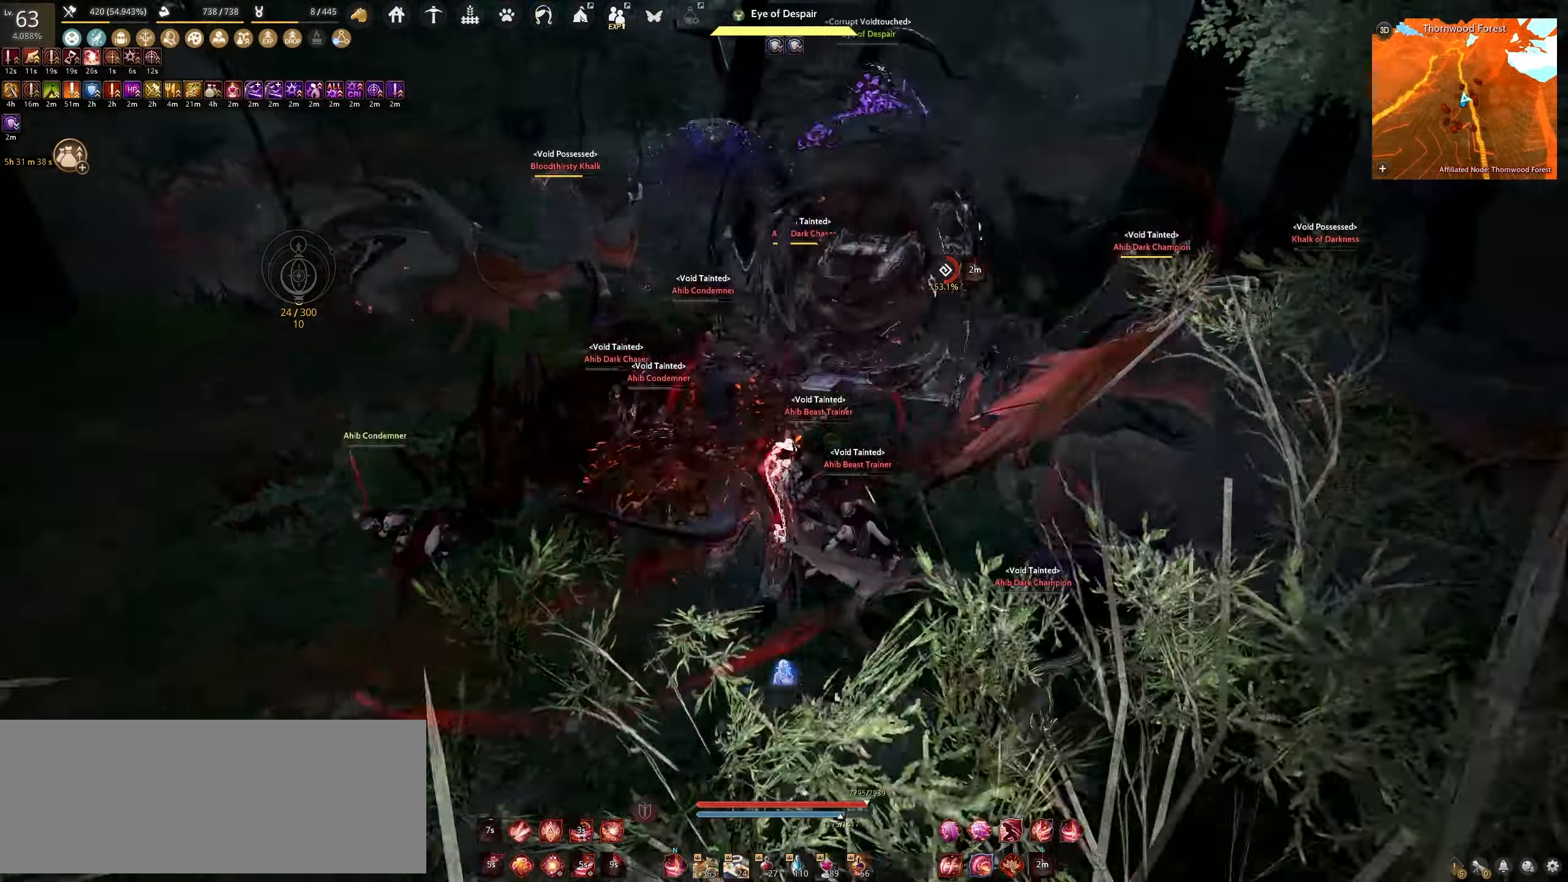
Gameplay with keyboard and mouse; each line is a JSON object with the keys and mouse buttons held at the frame after it. "events" lists presses ("down") and releases ("up") of "a", "c", "d", "e", "f", "q", "s", "shift", "space", "tab", "w", "x", "z", "mouse_left" and "mouse_right" between this image and that frame as [ms after this image, input, new state], when the widget could be followed in between. "mouse_left", "mouse_right" = the "left", "right" buttons of the "mouse" list. No other keys are recorded. Mouse movement is not recorded.
{"keys": [], "mouse": ["left"], "events": [[500, "d", "up"]]}
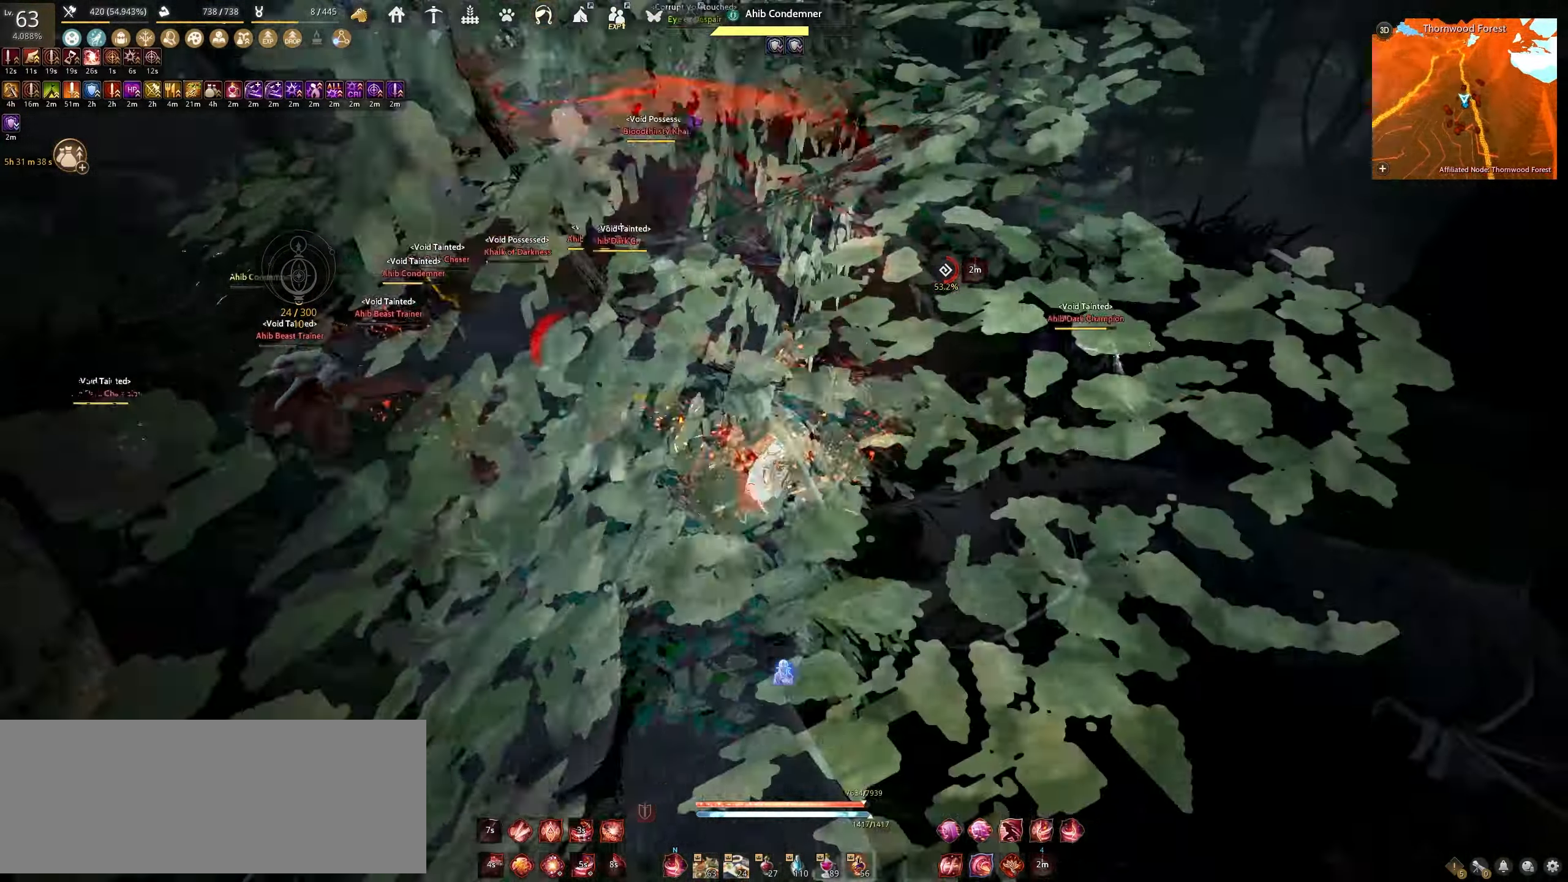
{"keys": ["s"], "mouse": ["left"], "events": [[50, "s", "down"]]}
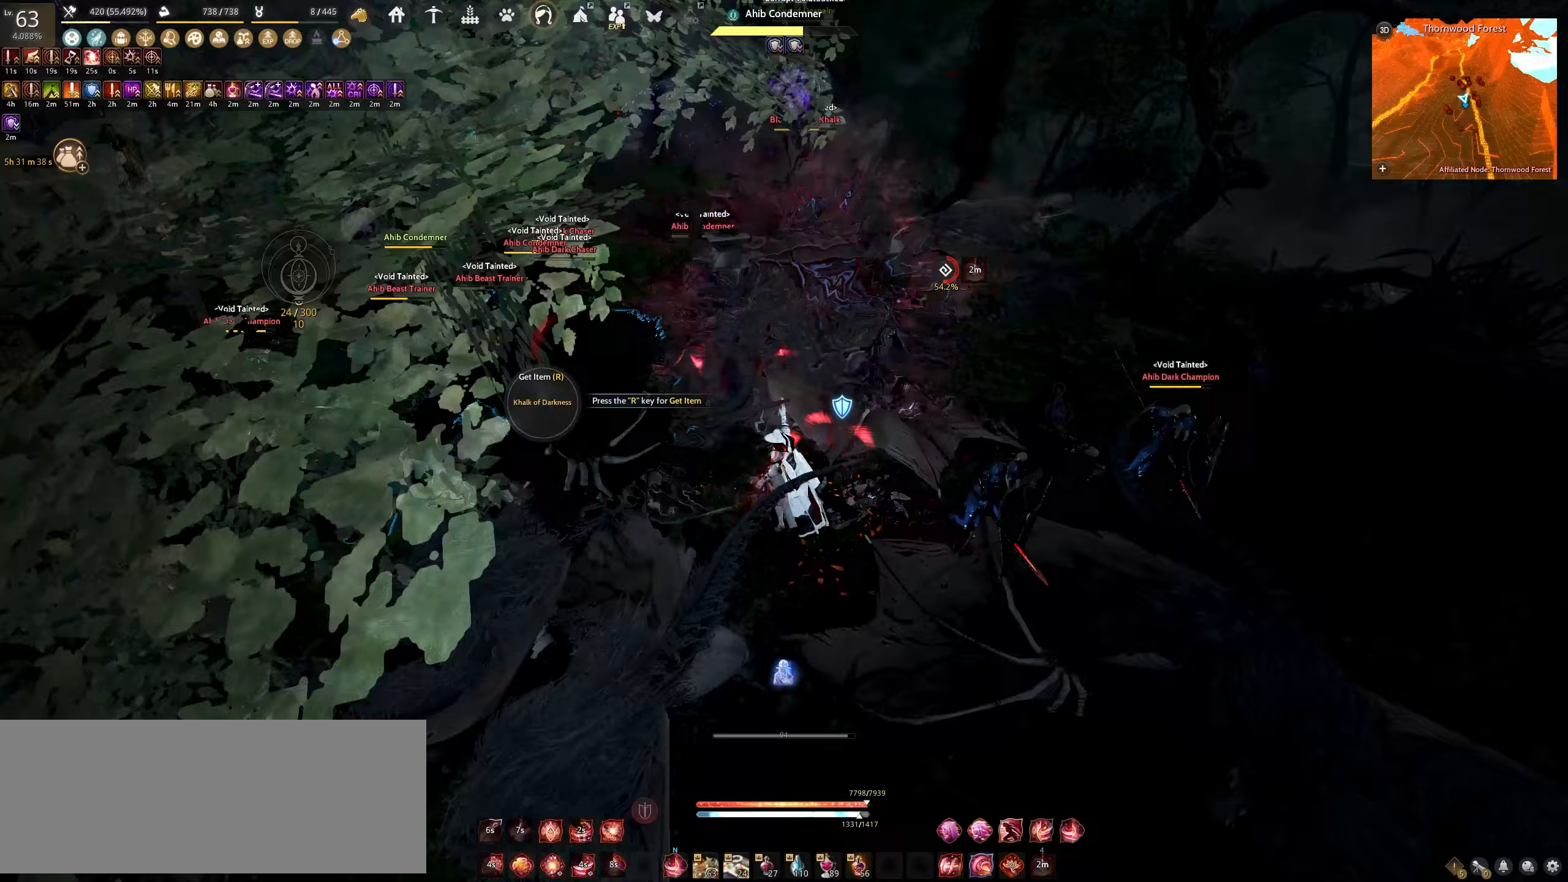
{"keys": ["s"], "mouse": ["left"], "events": []}
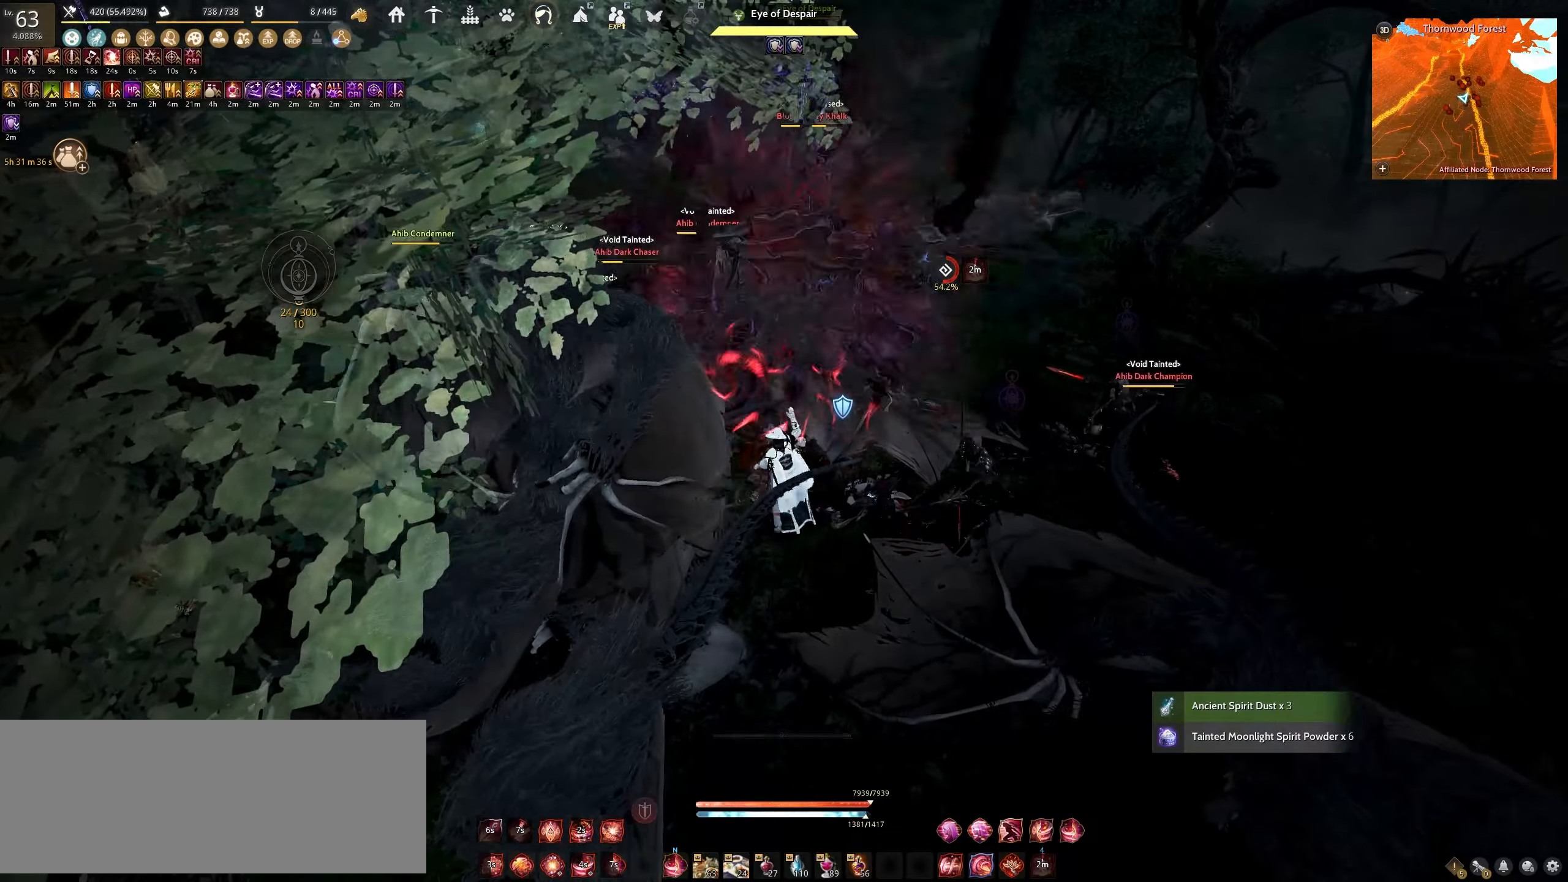
{"keys": ["shift"], "mouse": ["left"], "events": [[267, "s", "up"], [300, "shift", "down"]]}
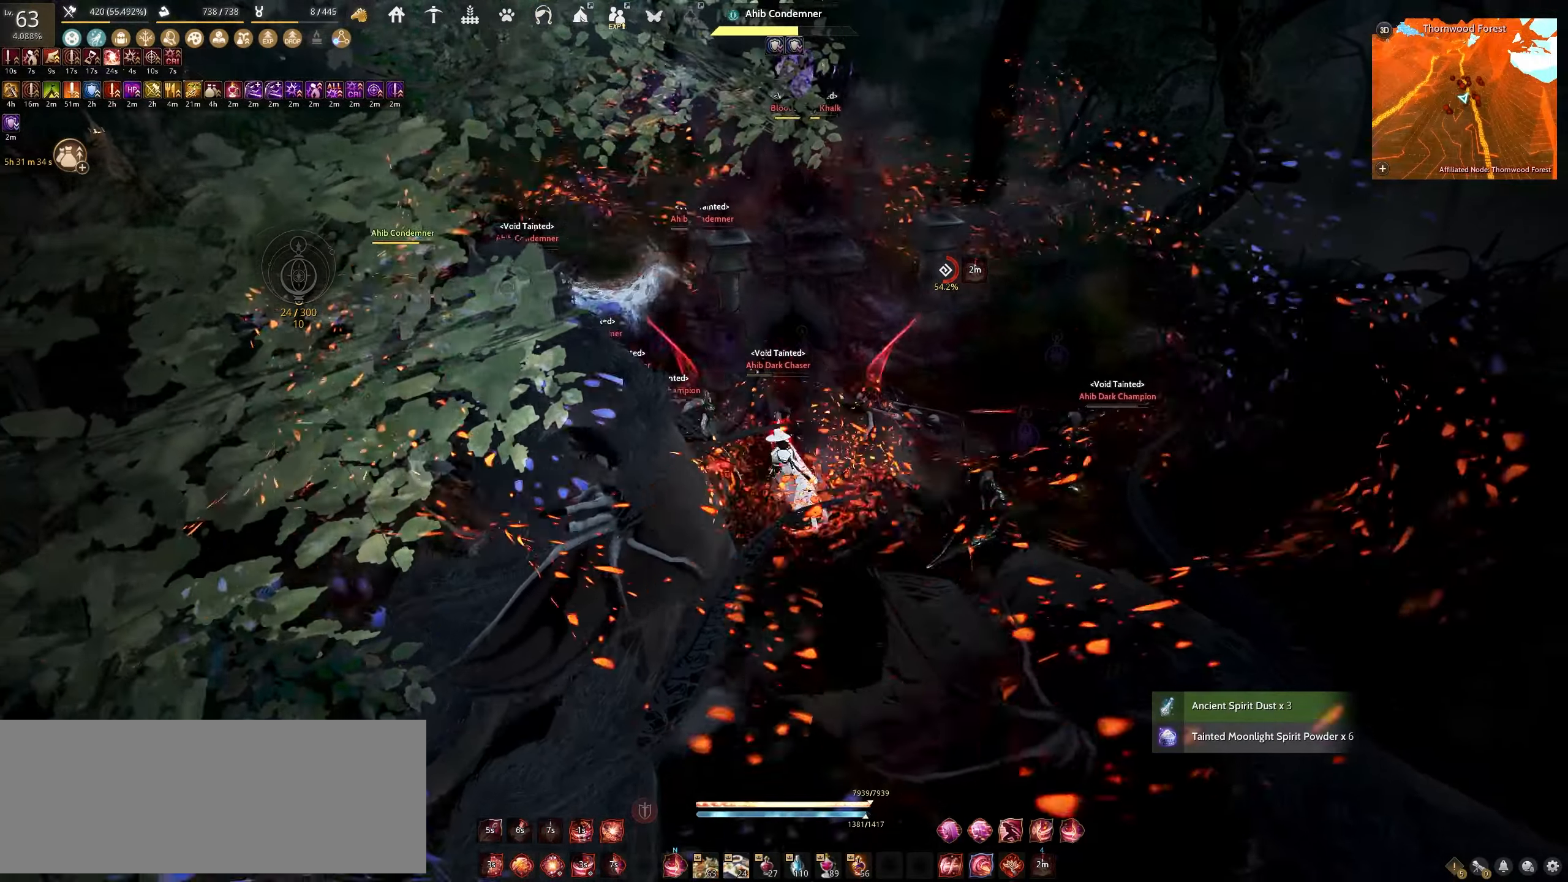
{"keys": ["q", "shift"], "mouse": [], "events": [[350, "mouse_left", "up"], [367, "q", "down"]]}
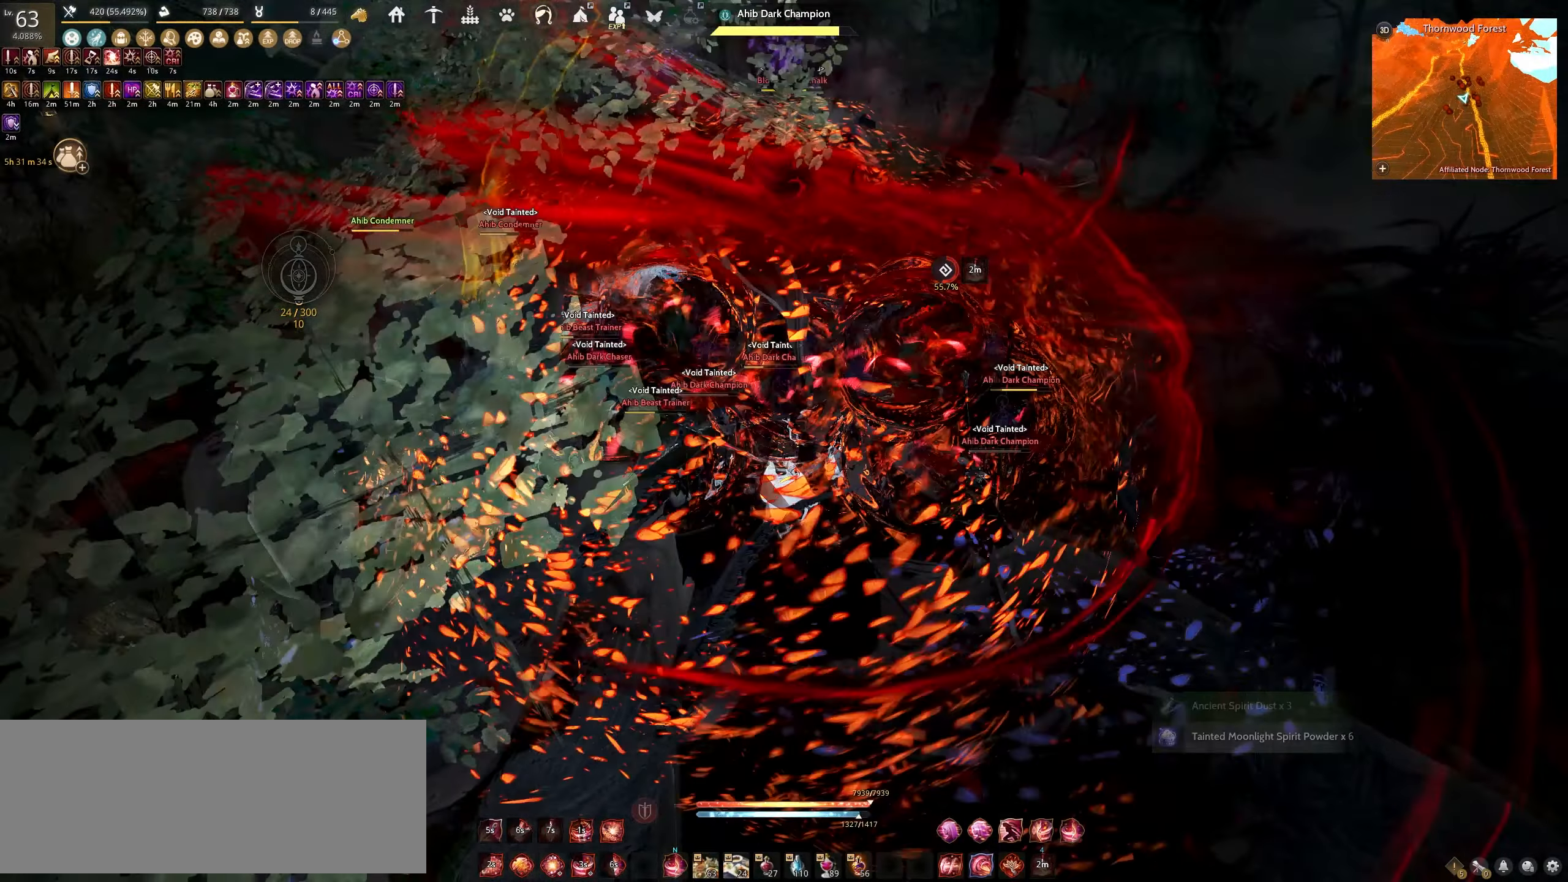
{"keys": [], "mouse": [], "events": [[450, "q", "up"], [483, "shift", "up"]]}
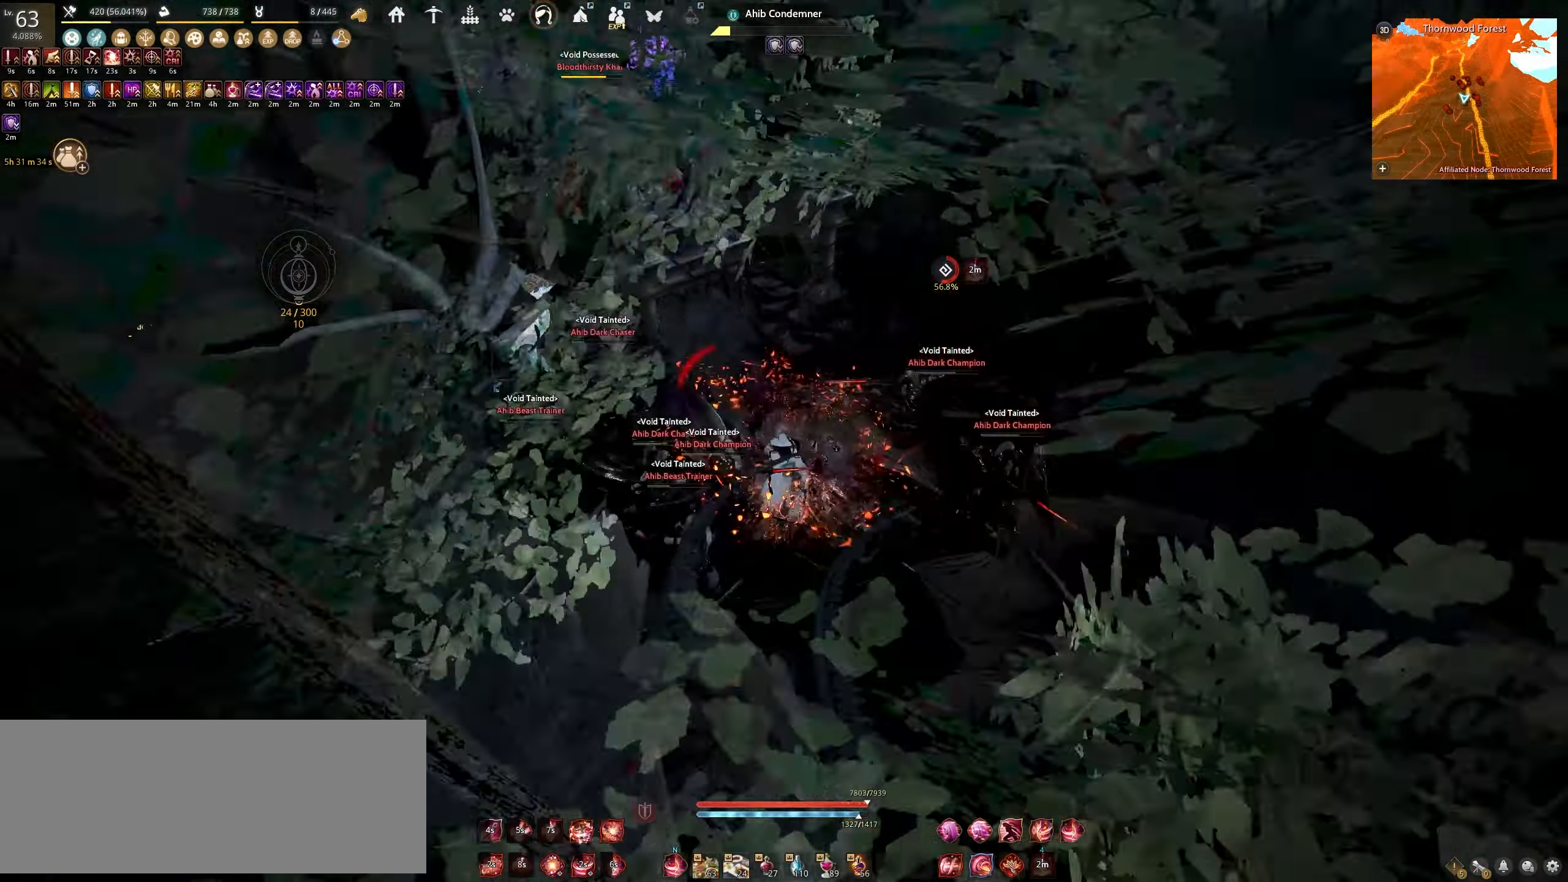
{"keys": ["w"], "mouse": ["right"], "events": [[83, "w", "down"], [133, "mouse_right", "down"]]}
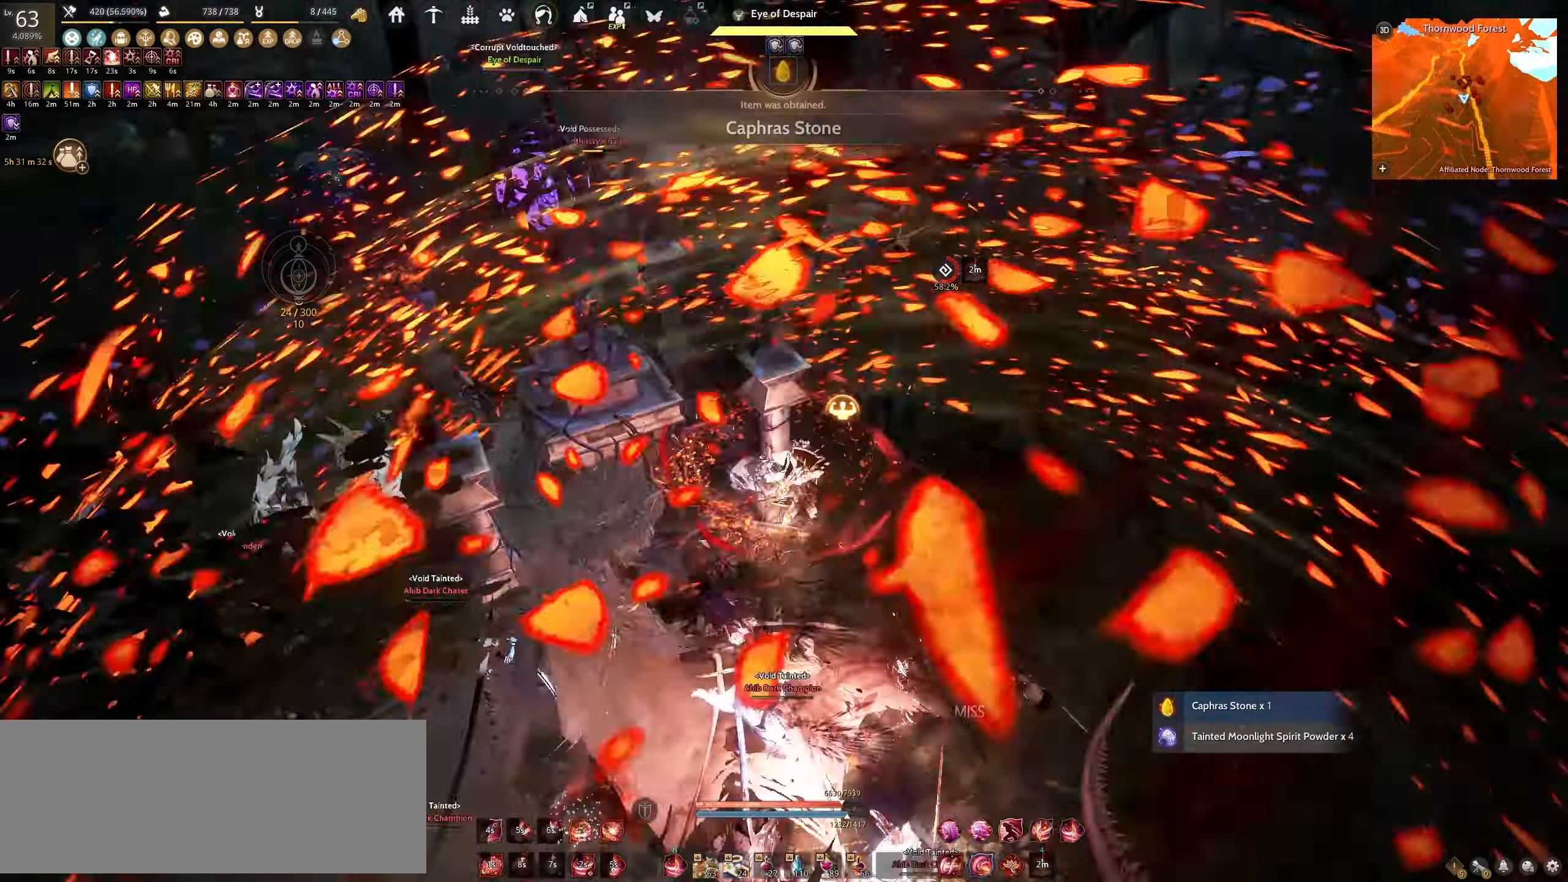
{"keys": ["shift"], "mouse": [], "events": [[417, "mouse_right", "up"], [417, "w", "up"], [467, "shift", "down"]]}
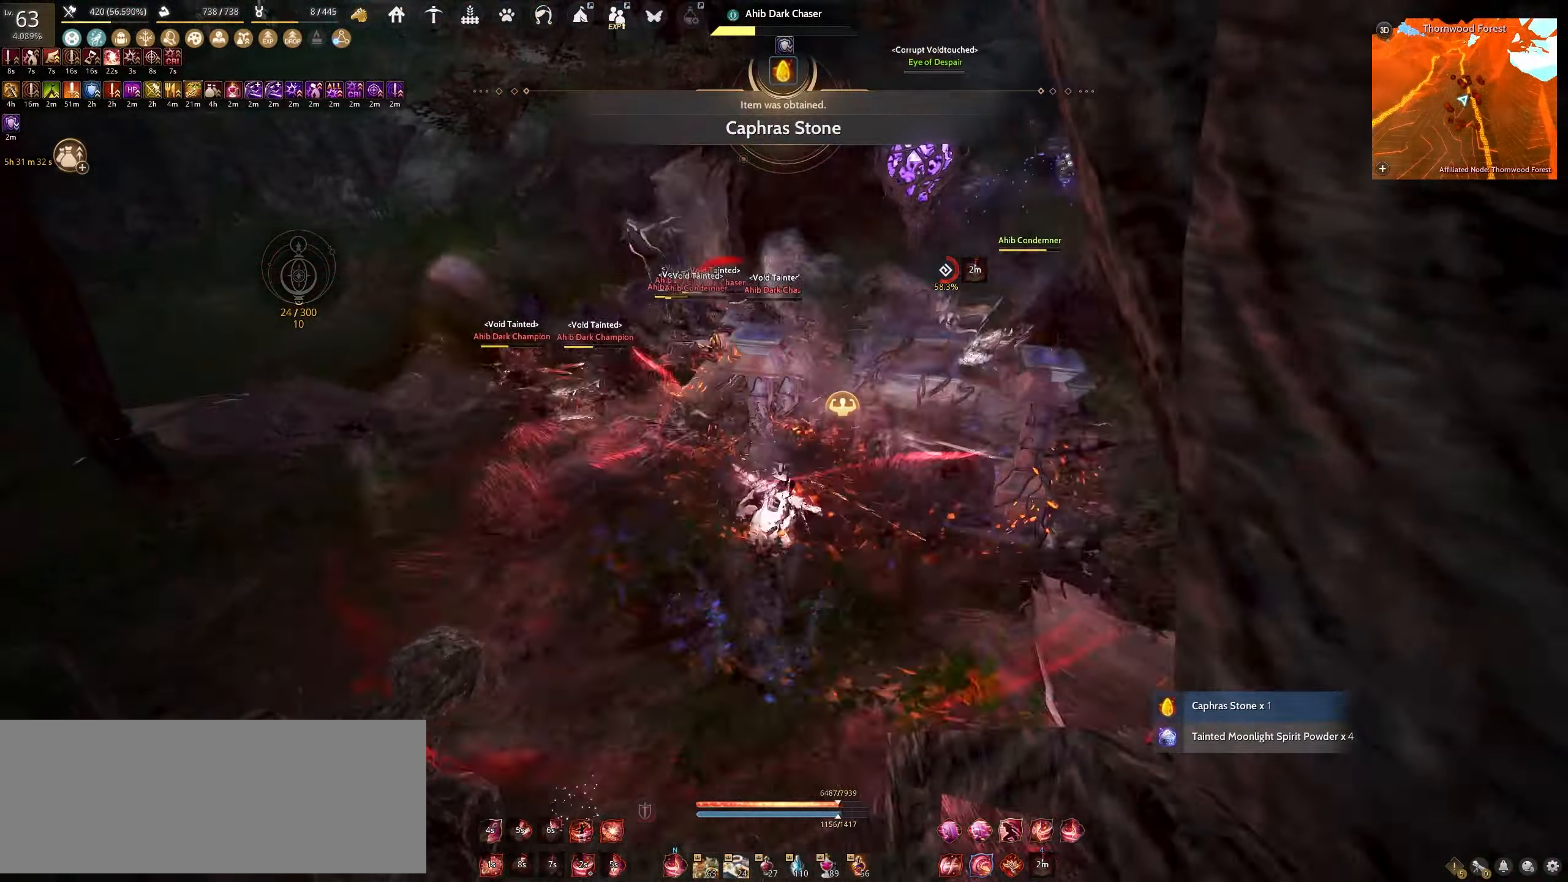
{"keys": ["c", "shift"], "mouse": [], "events": [[150, "c", "down"]]}
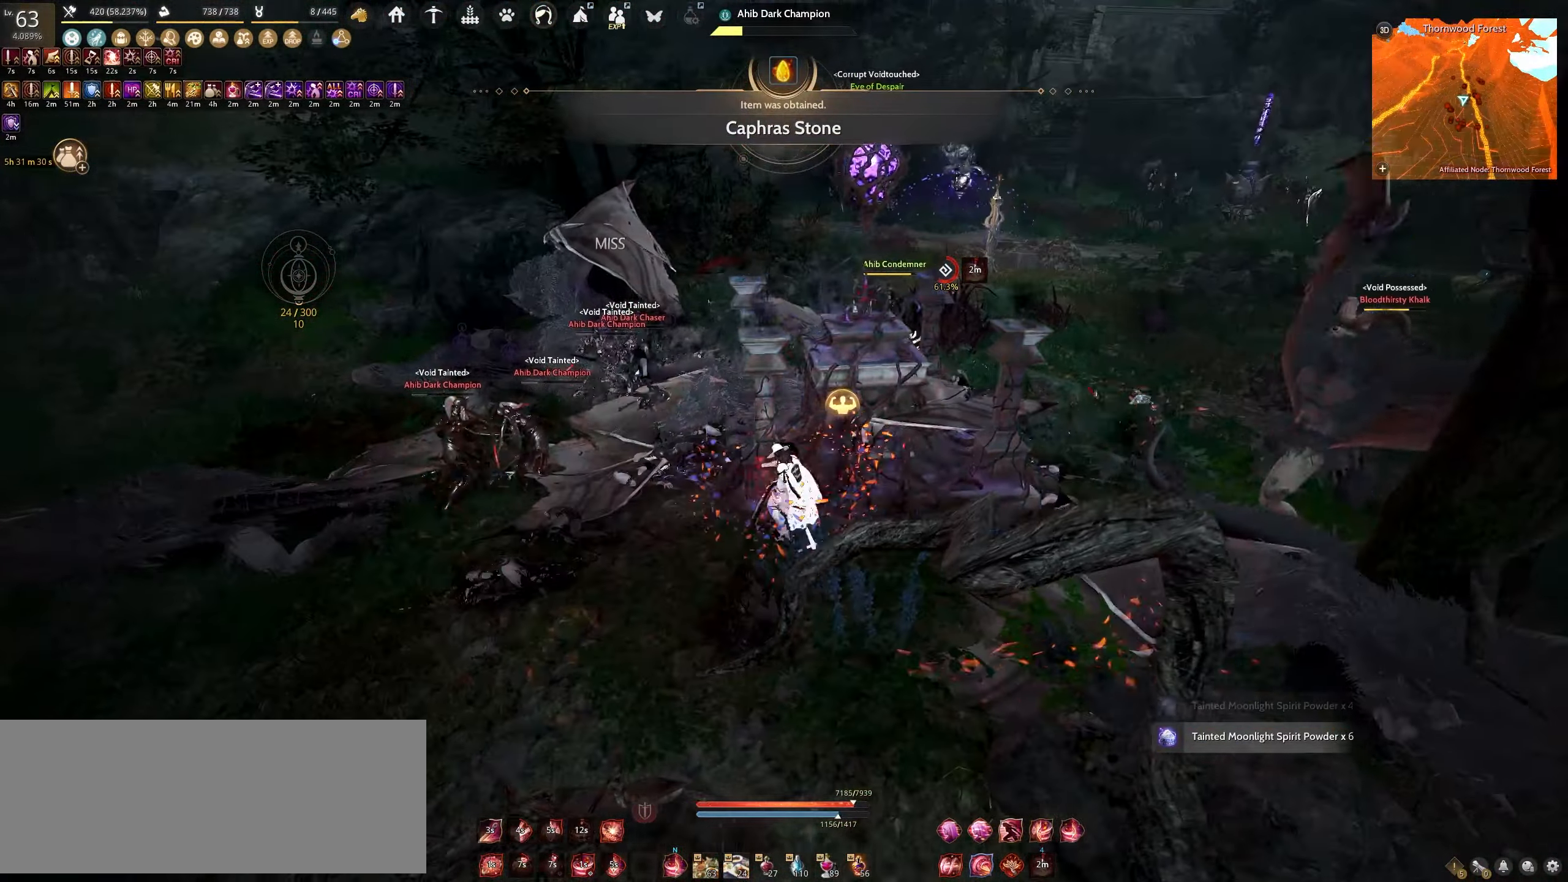
{"keys": ["f", "shift"], "mouse": [], "events": [[17, "c", "up"], [283, "f", "down"]]}
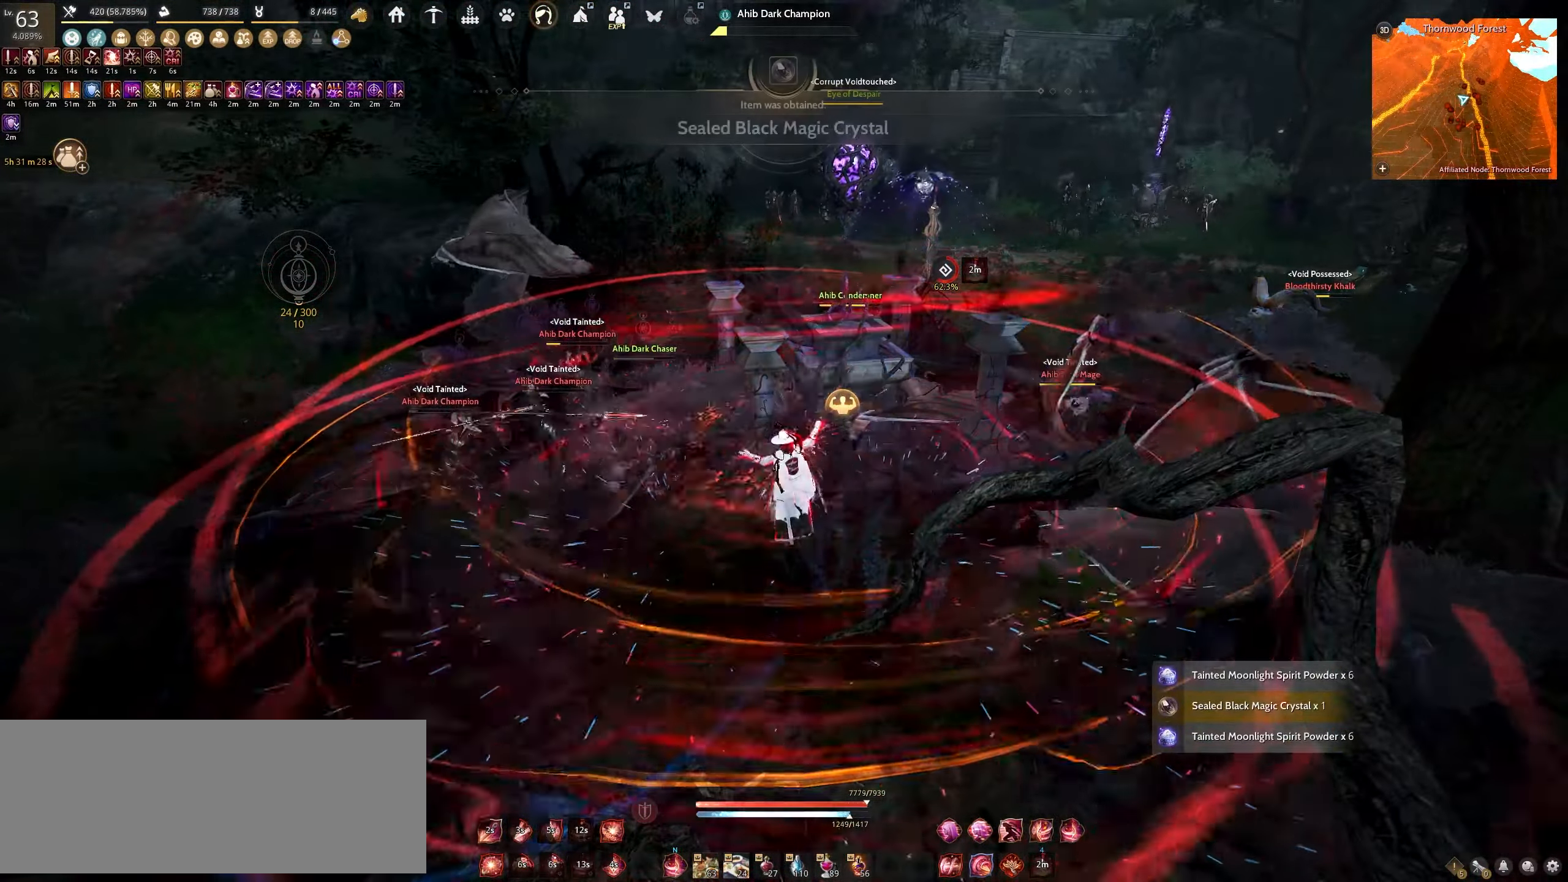
{"keys": ["f", "shift"], "mouse": [], "events": []}
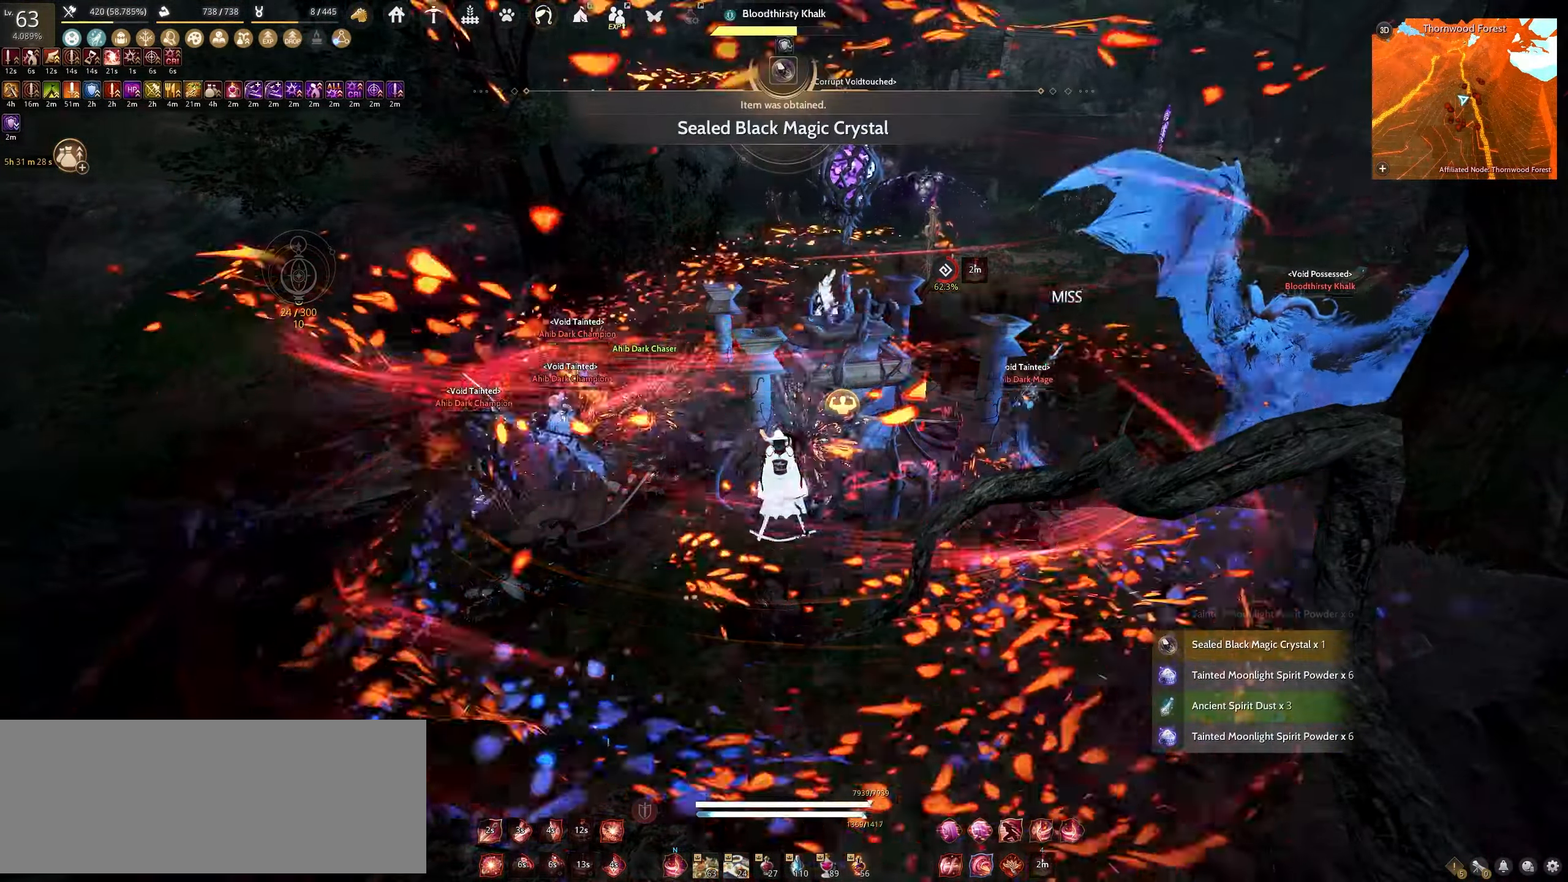
{"keys": ["f", "shift"], "mouse": [], "events": []}
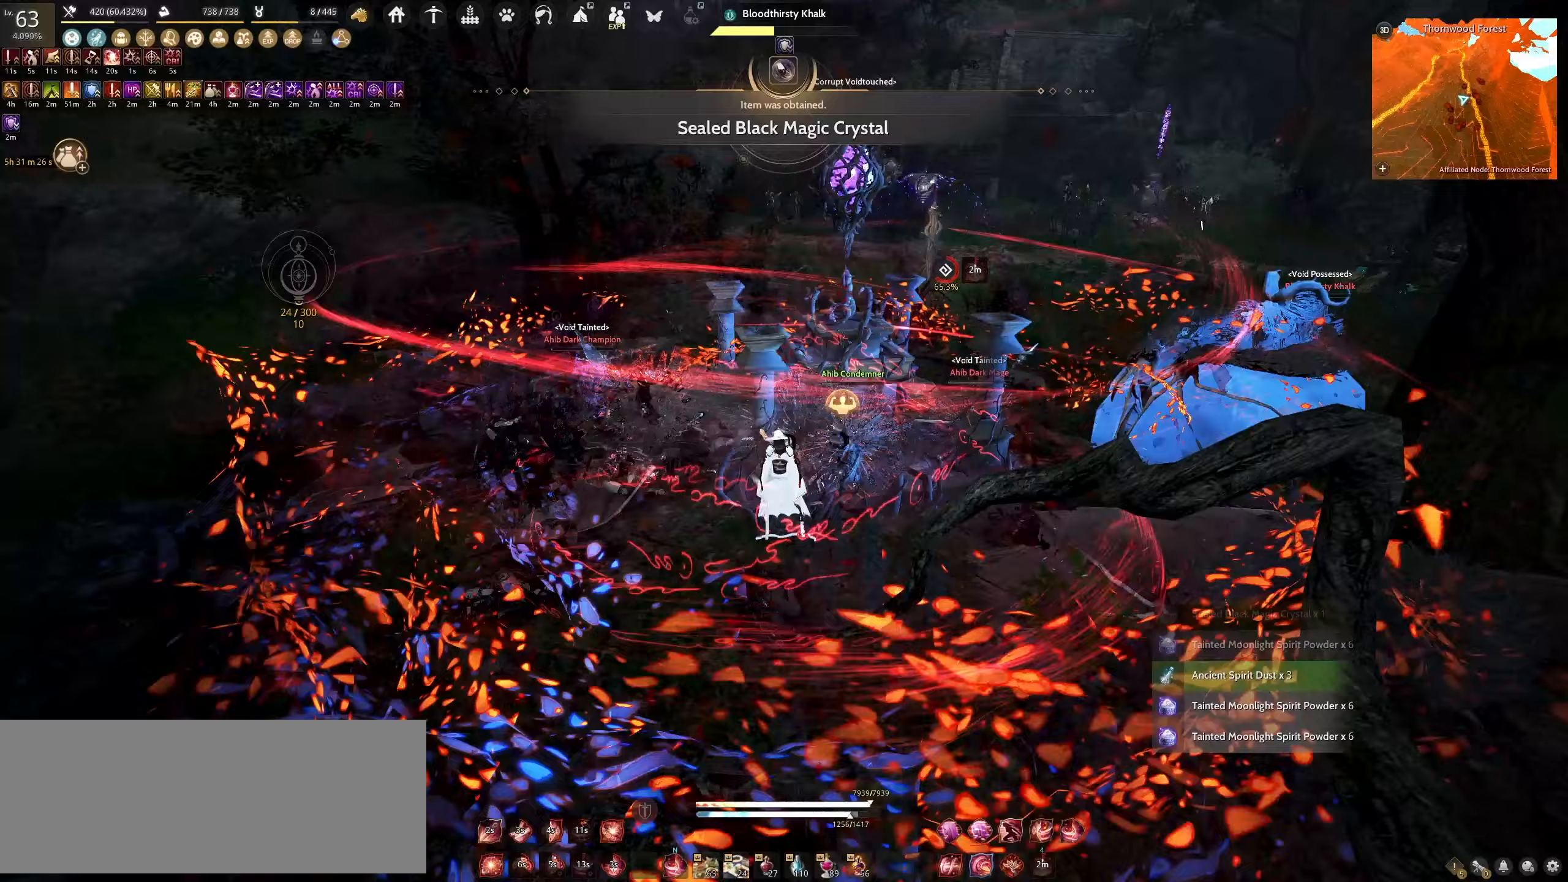
{"keys": ["f", "shift"], "mouse": [], "events": []}
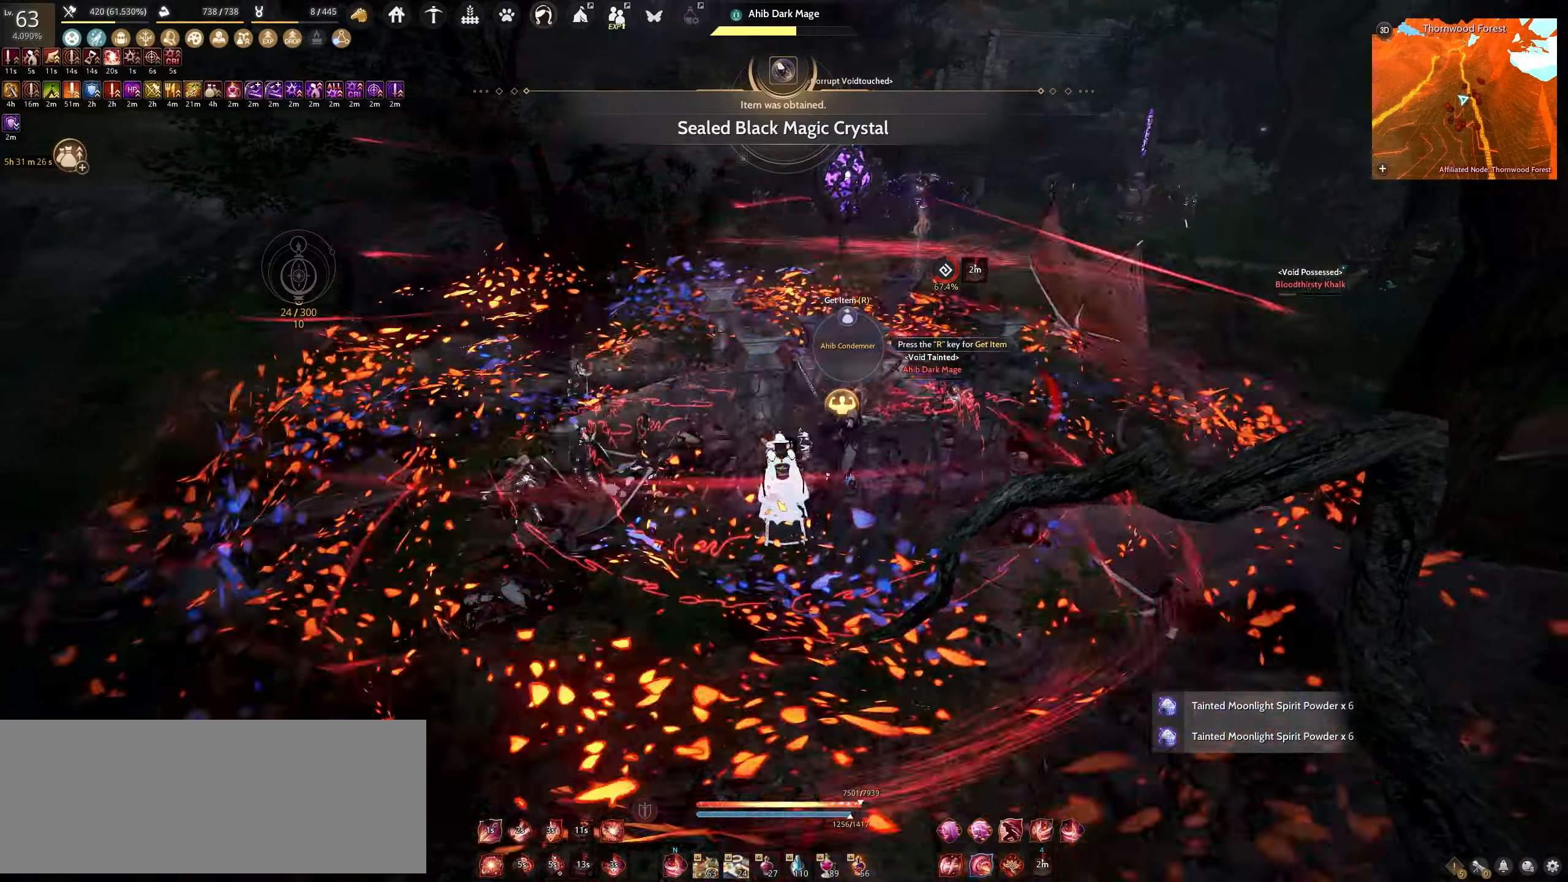
{"keys": ["d"], "mouse": ["left"], "events": [[117, "shift", "up"], [133, "f", "up"], [467, "d", "down"], [483, "mouse_left", "down"]]}
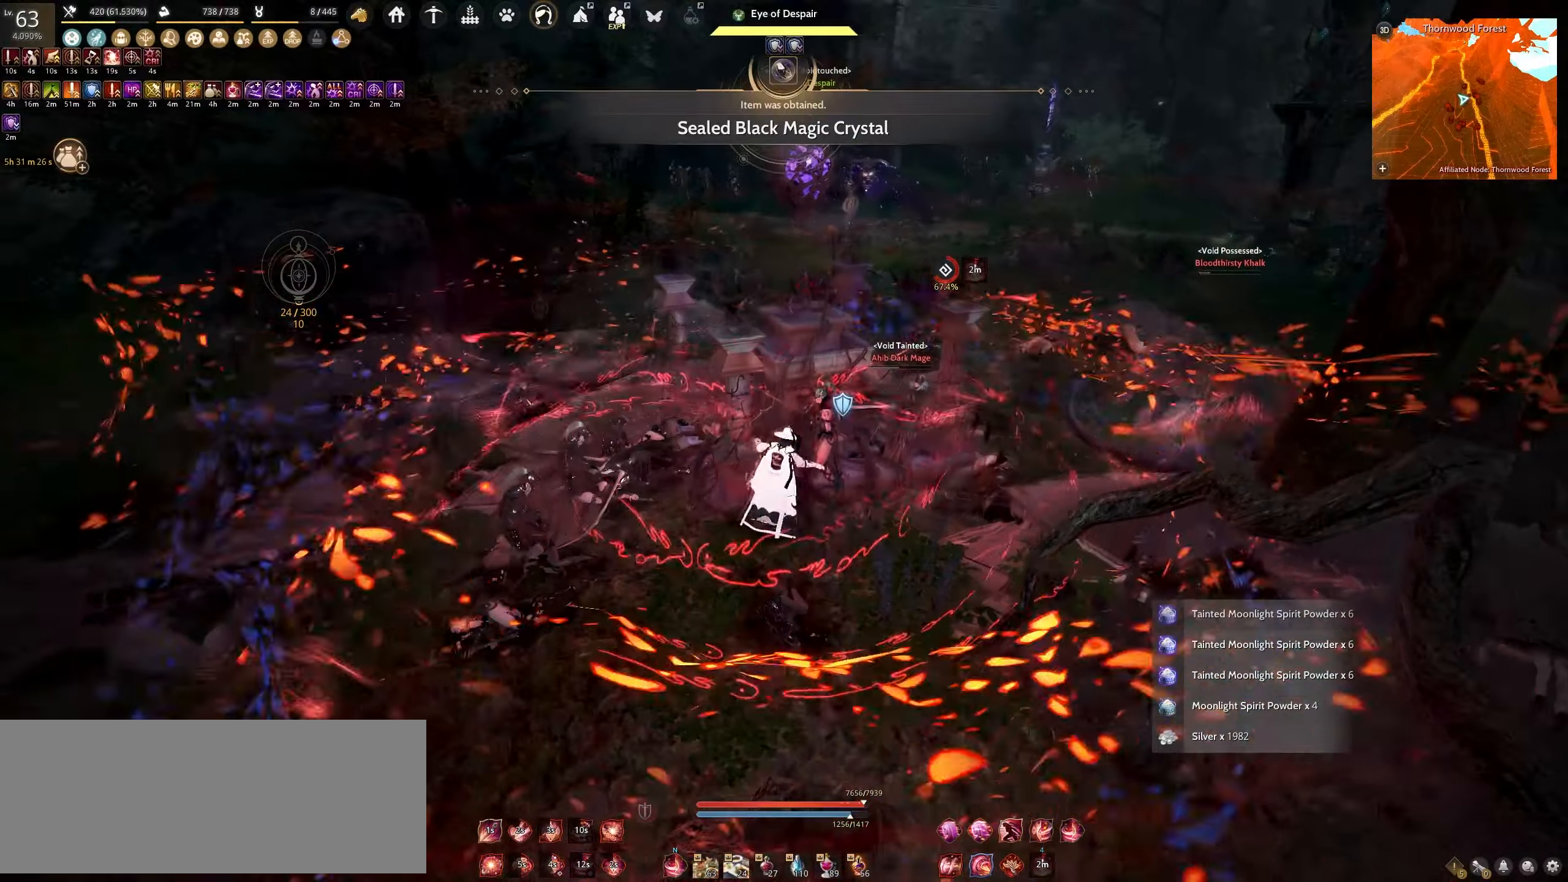
{"keys": ["d"], "mouse": ["left"], "events": []}
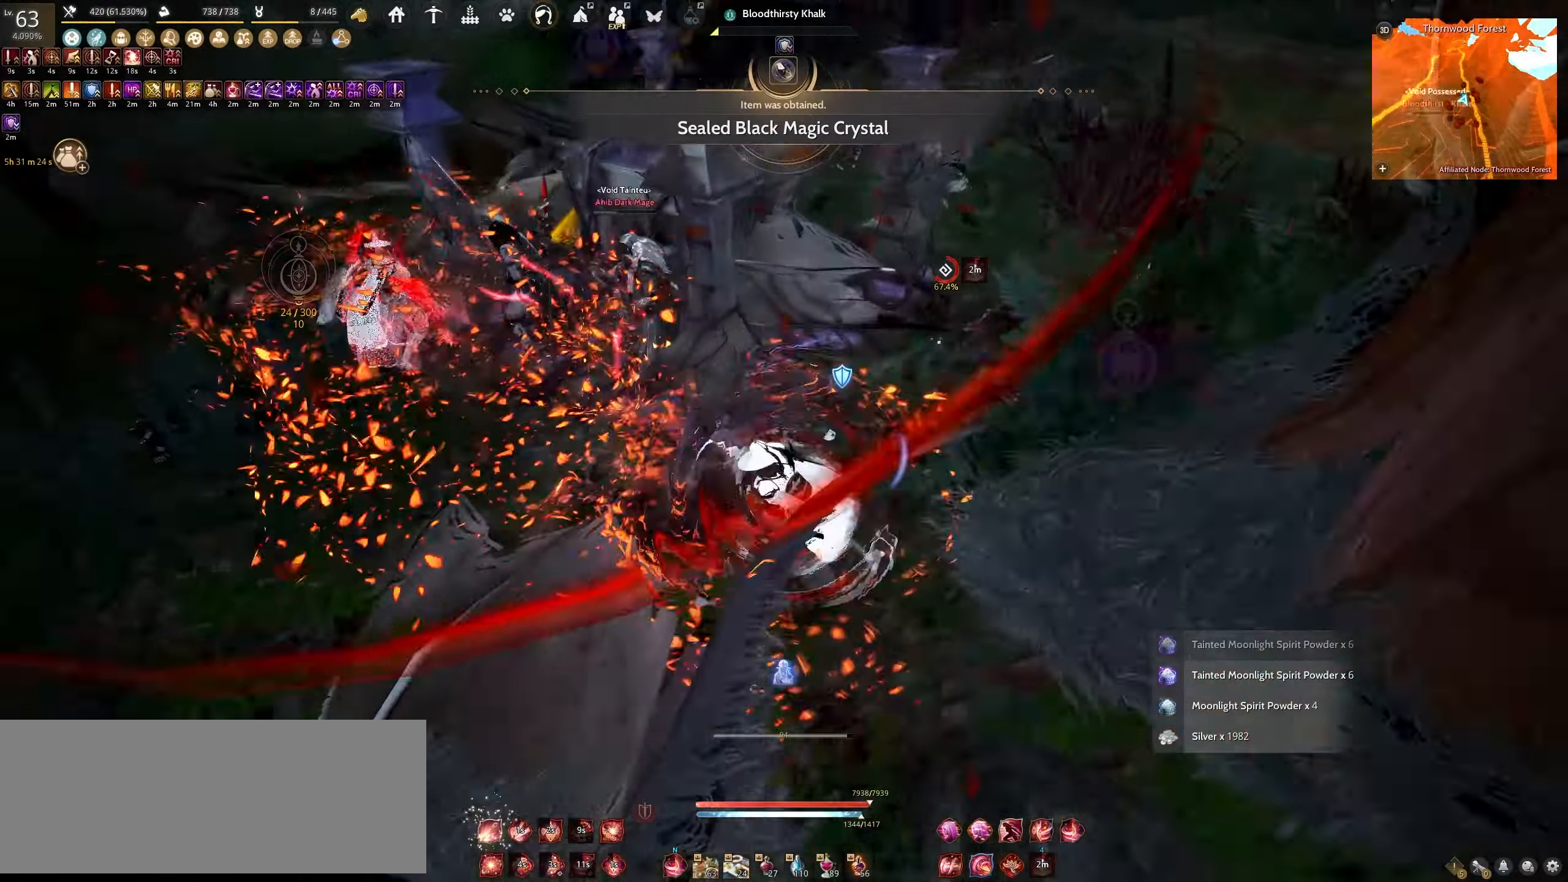
{"keys": ["d"], "mouse": ["left"], "events": []}
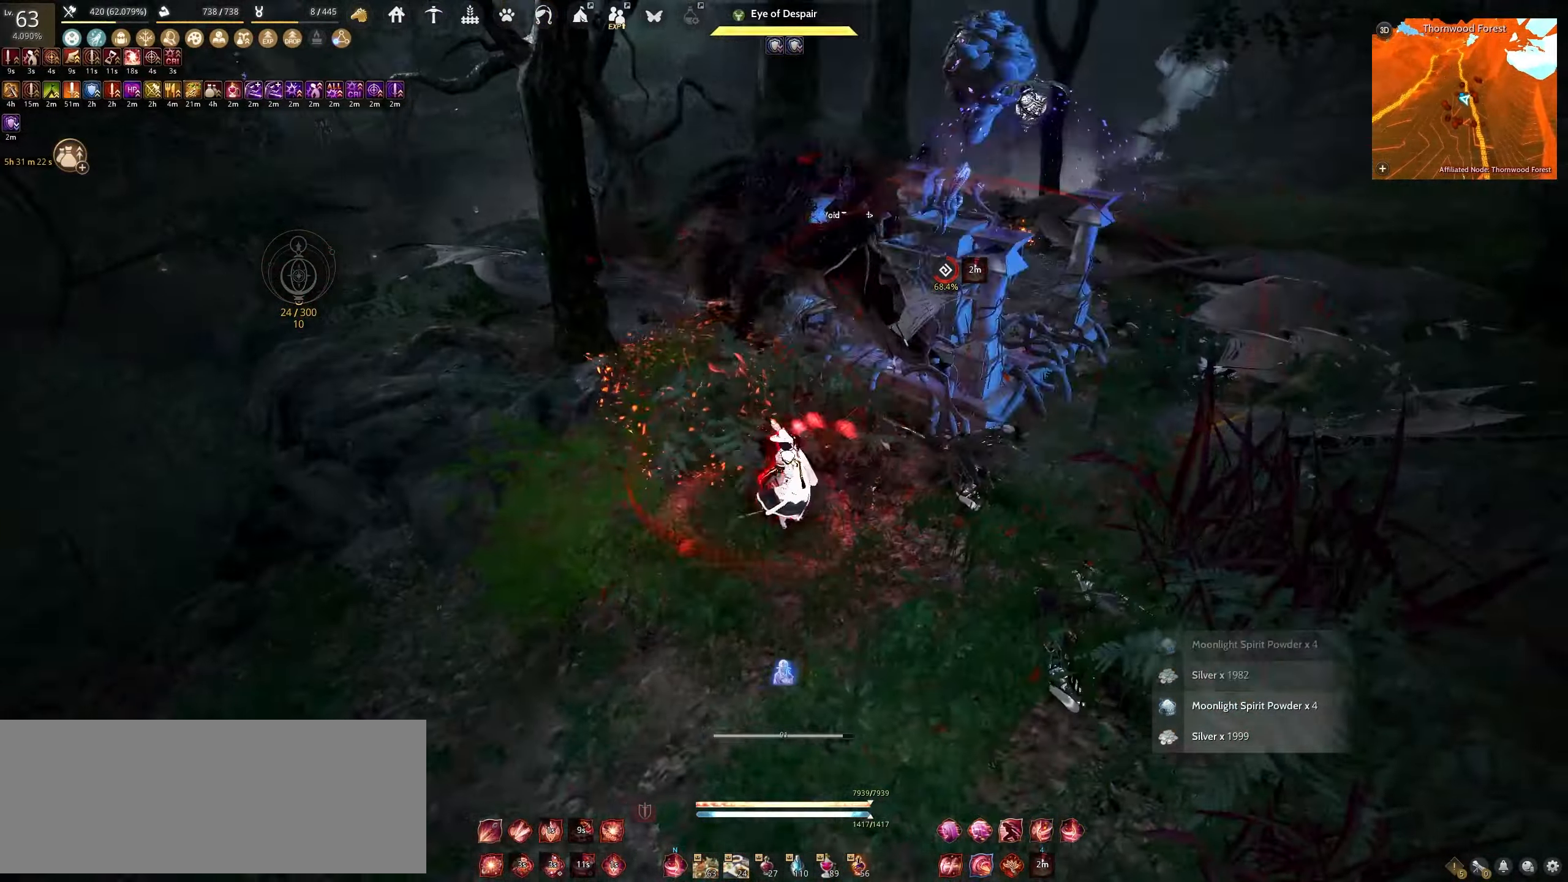
{"keys": ["d"], "mouse": ["left"], "events": []}
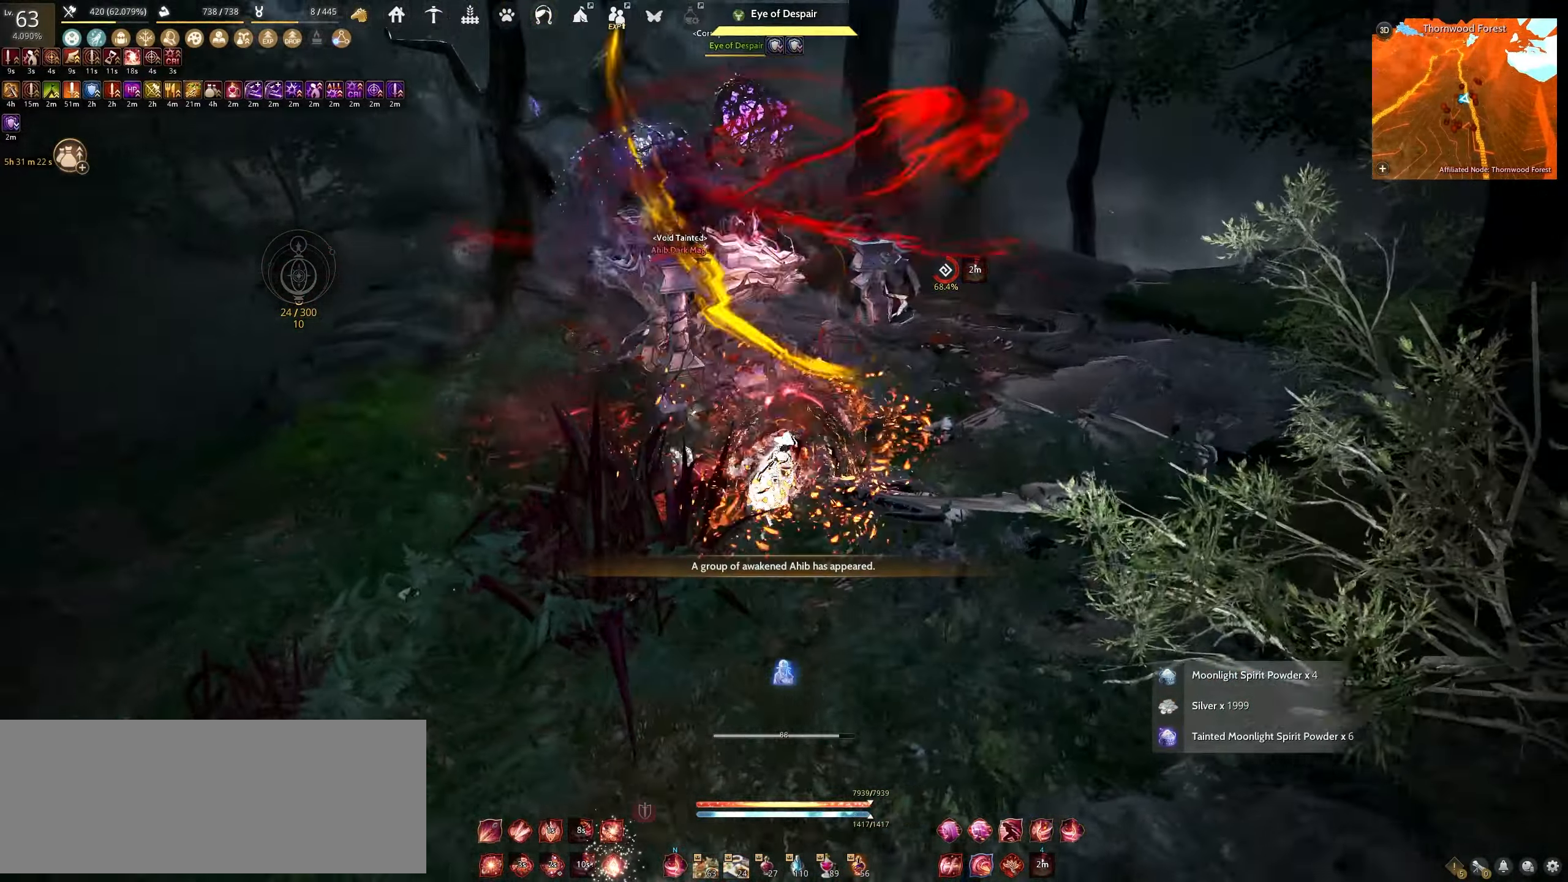
{"keys": ["a"], "mouse": ["left"], "events": [[50, "mouse_left", "up"], [100, "d", "up"], [200, "mouse_left", "down"], [217, "a", "down"]]}
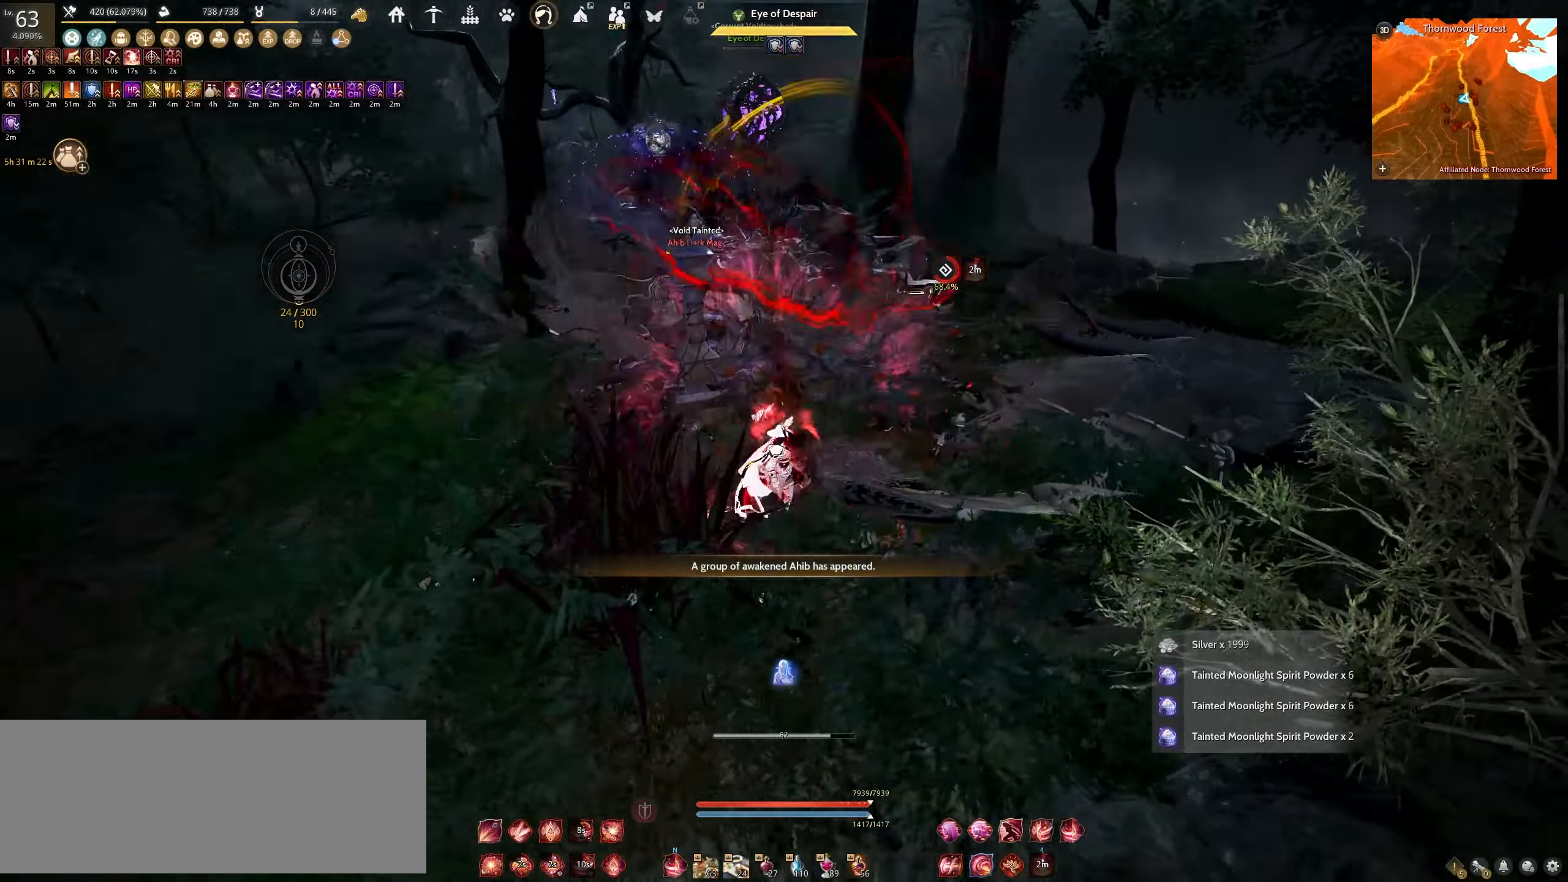
{"keys": [], "mouse": [], "events": [[200, "a", "up"], [217, "mouse_left", "up"]]}
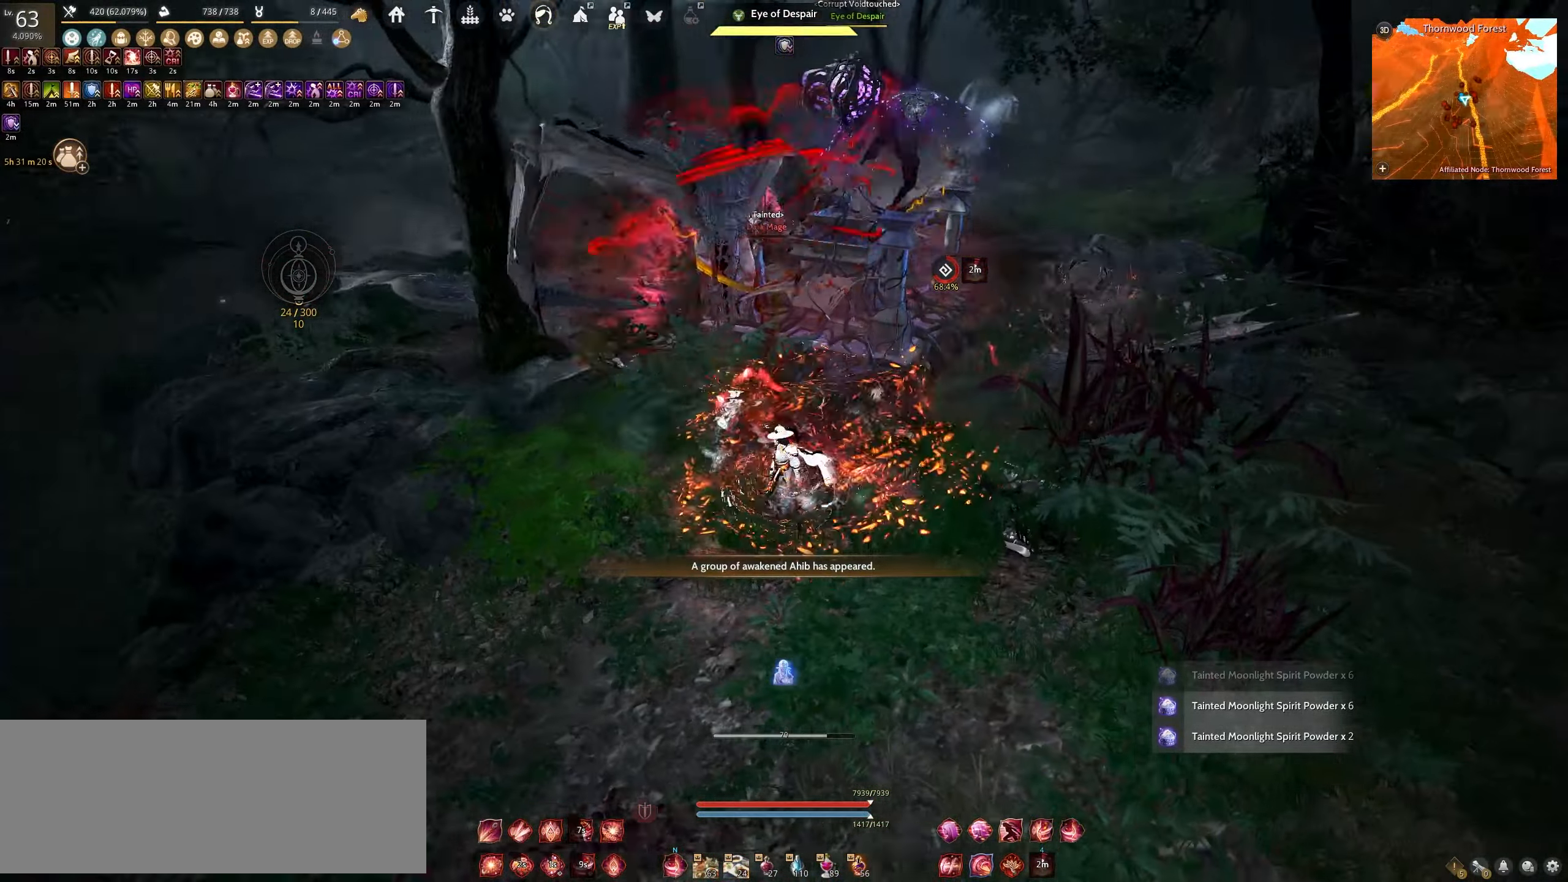
{"keys": ["shift"], "mouse": [], "events": [[133, "shift", "down"]]}
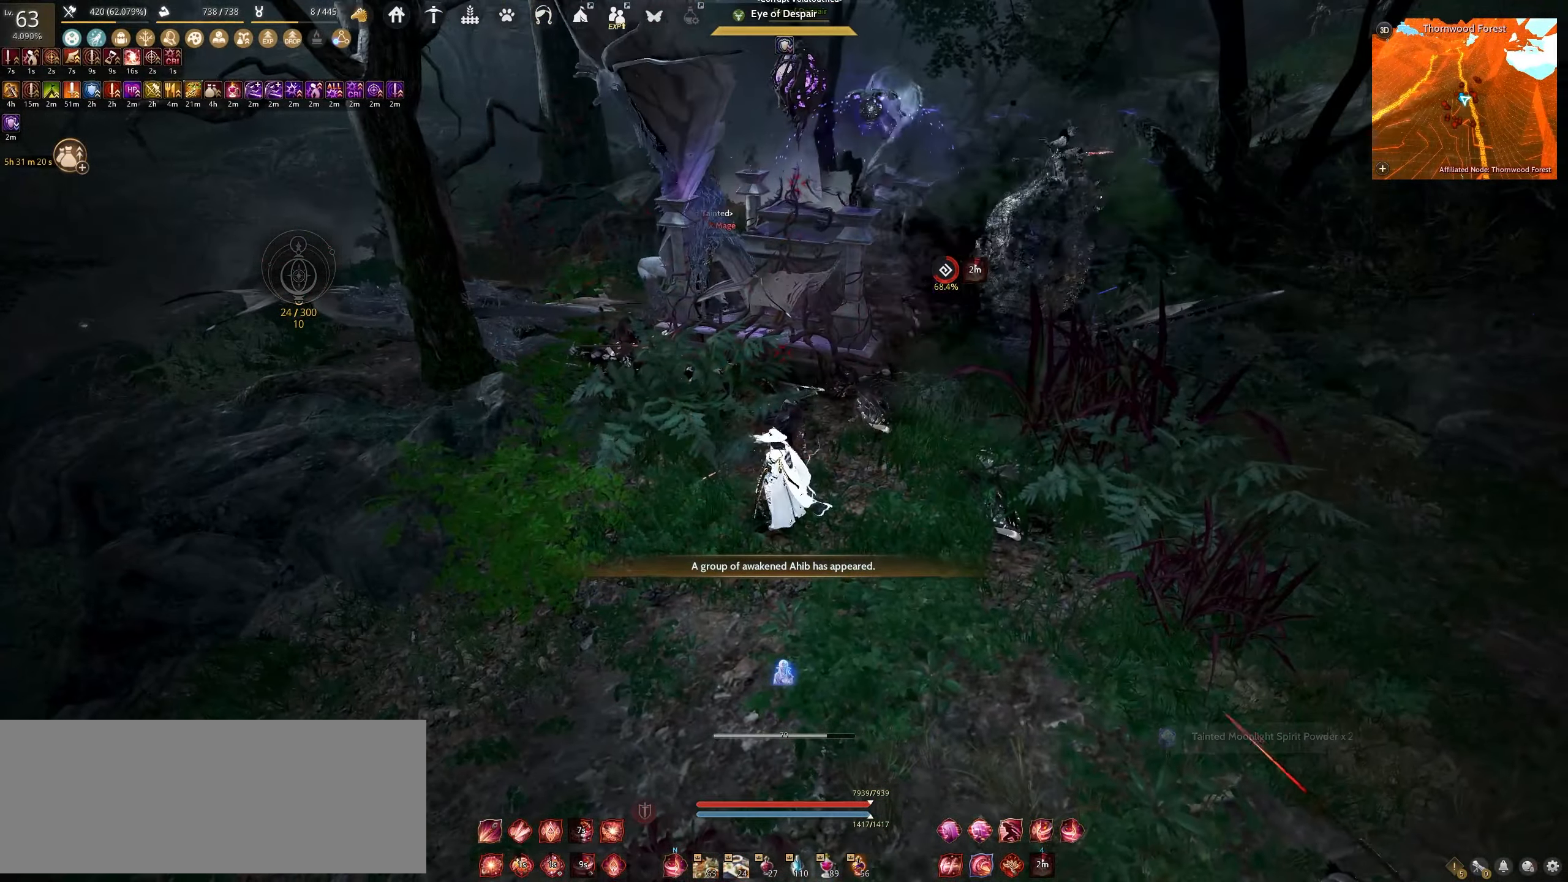
{"keys": ["shift"], "mouse": [], "events": []}
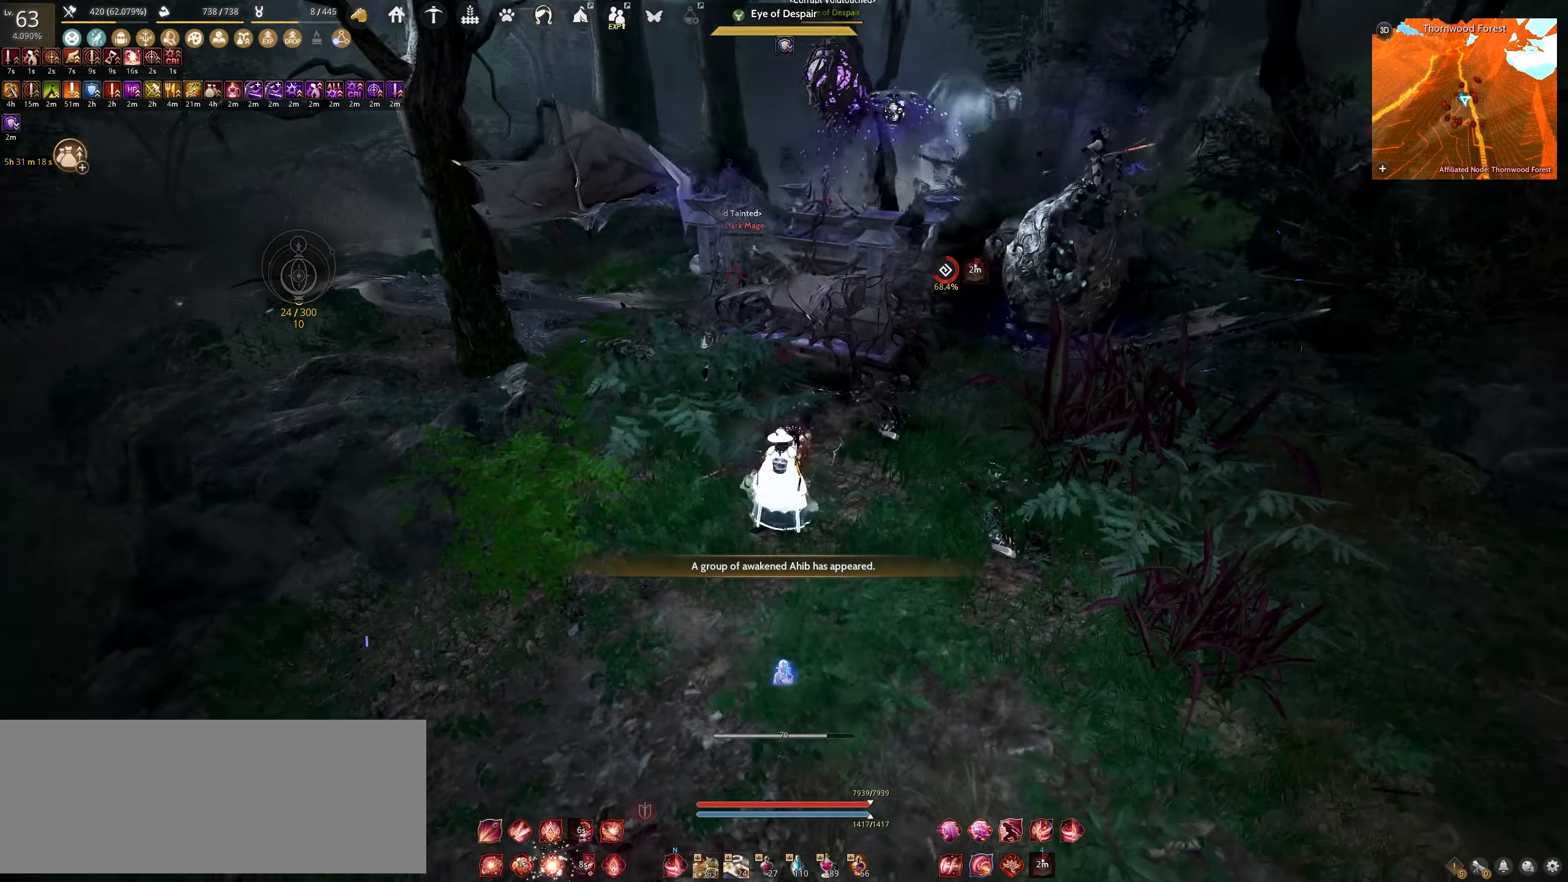
{"keys": ["shift"], "mouse": ["right"], "events": [[33, "mouse_right", "down"]]}
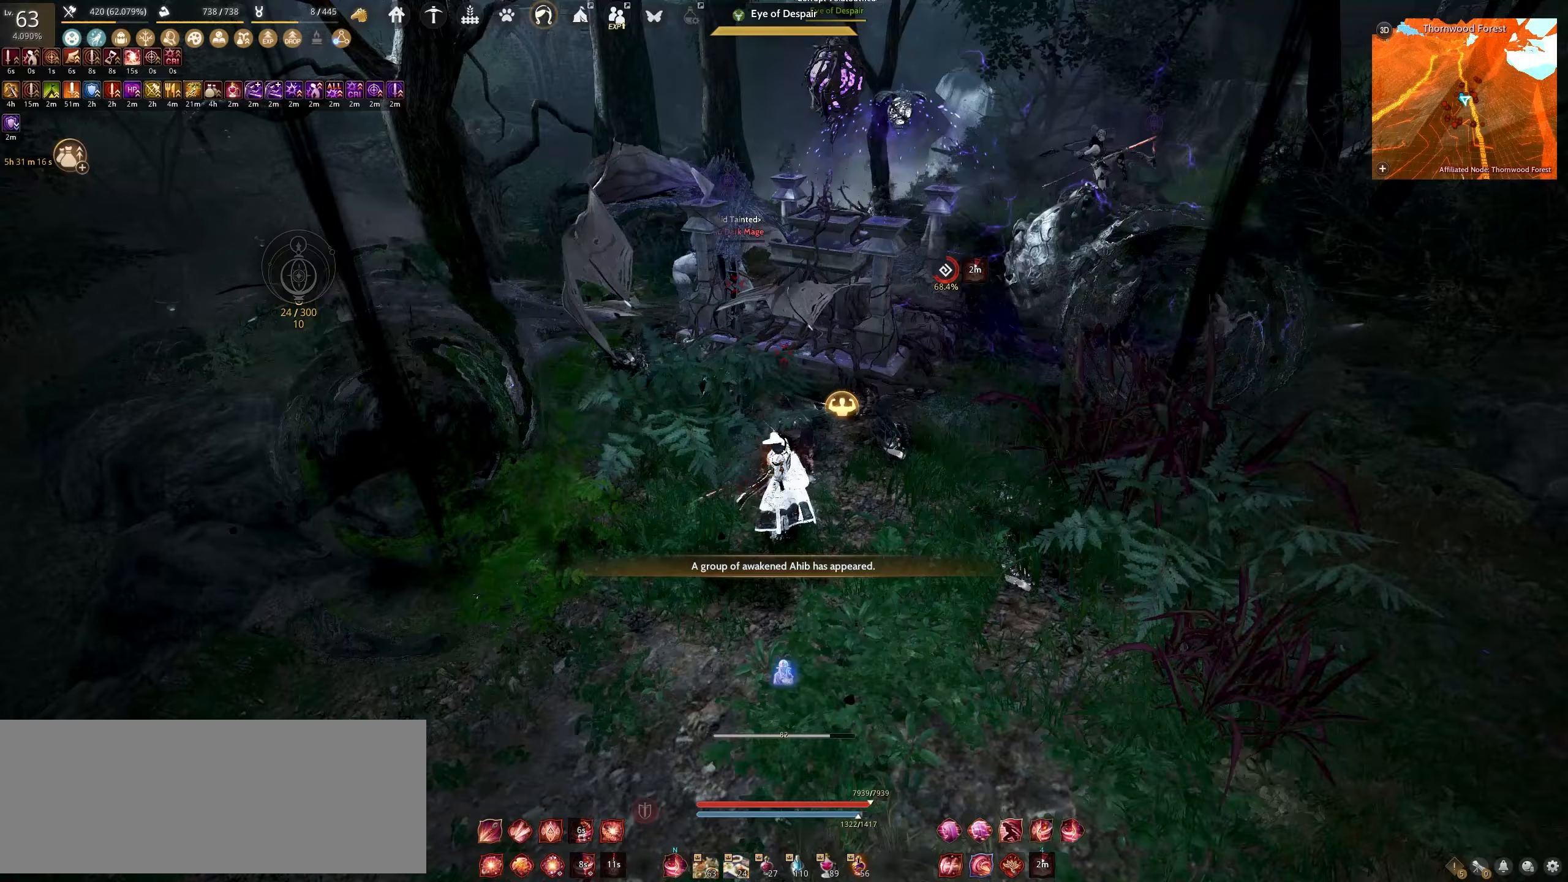
{"keys": ["shift"], "mouse": ["right"], "events": []}
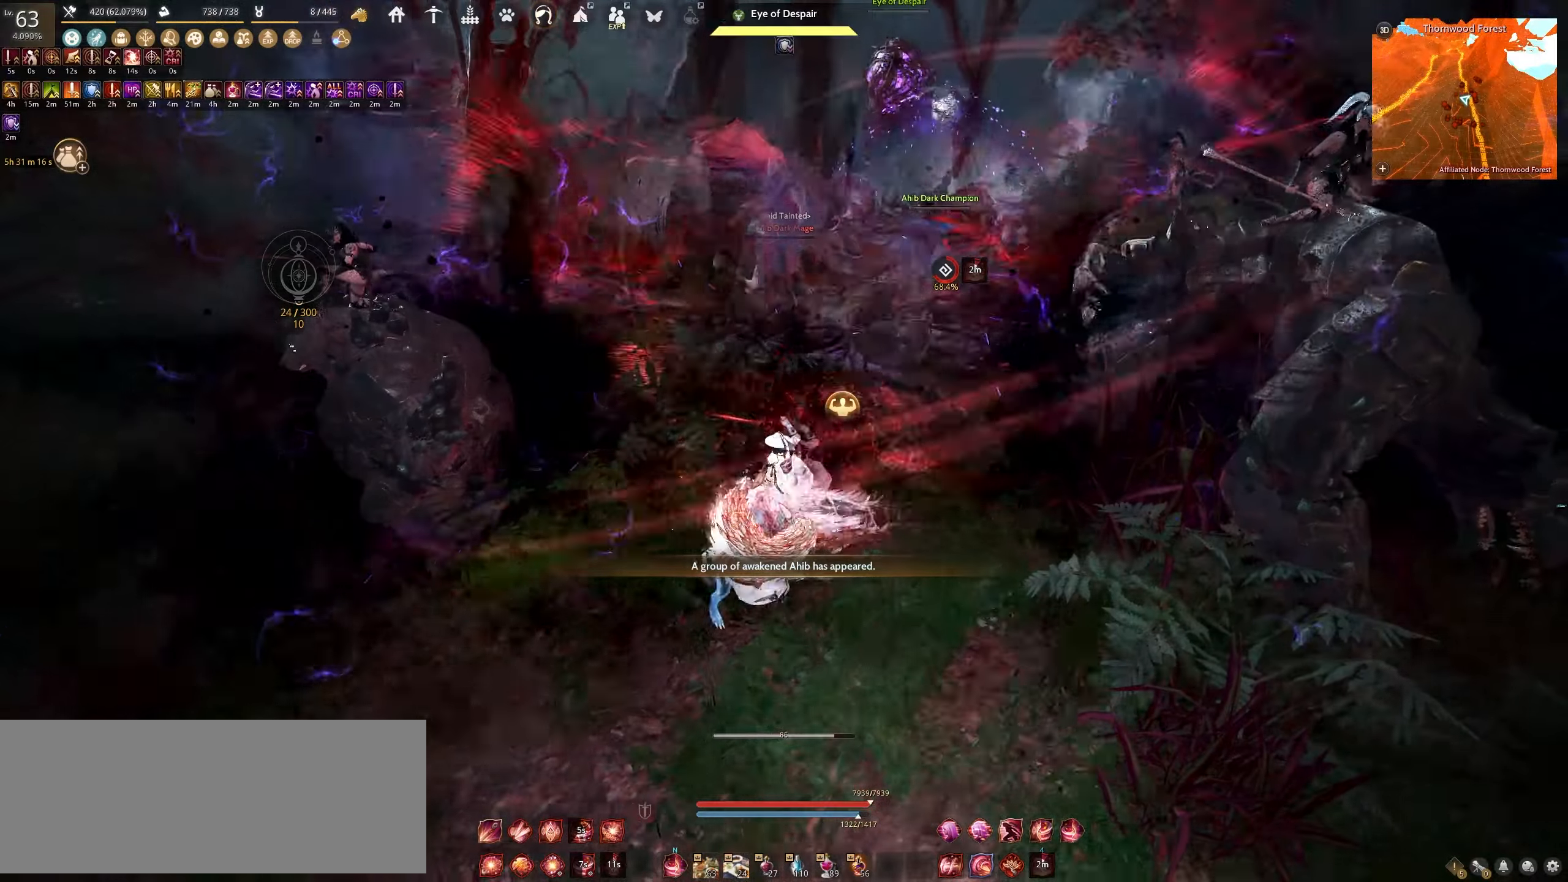
{"keys": ["shift"], "mouse": ["right"], "events": []}
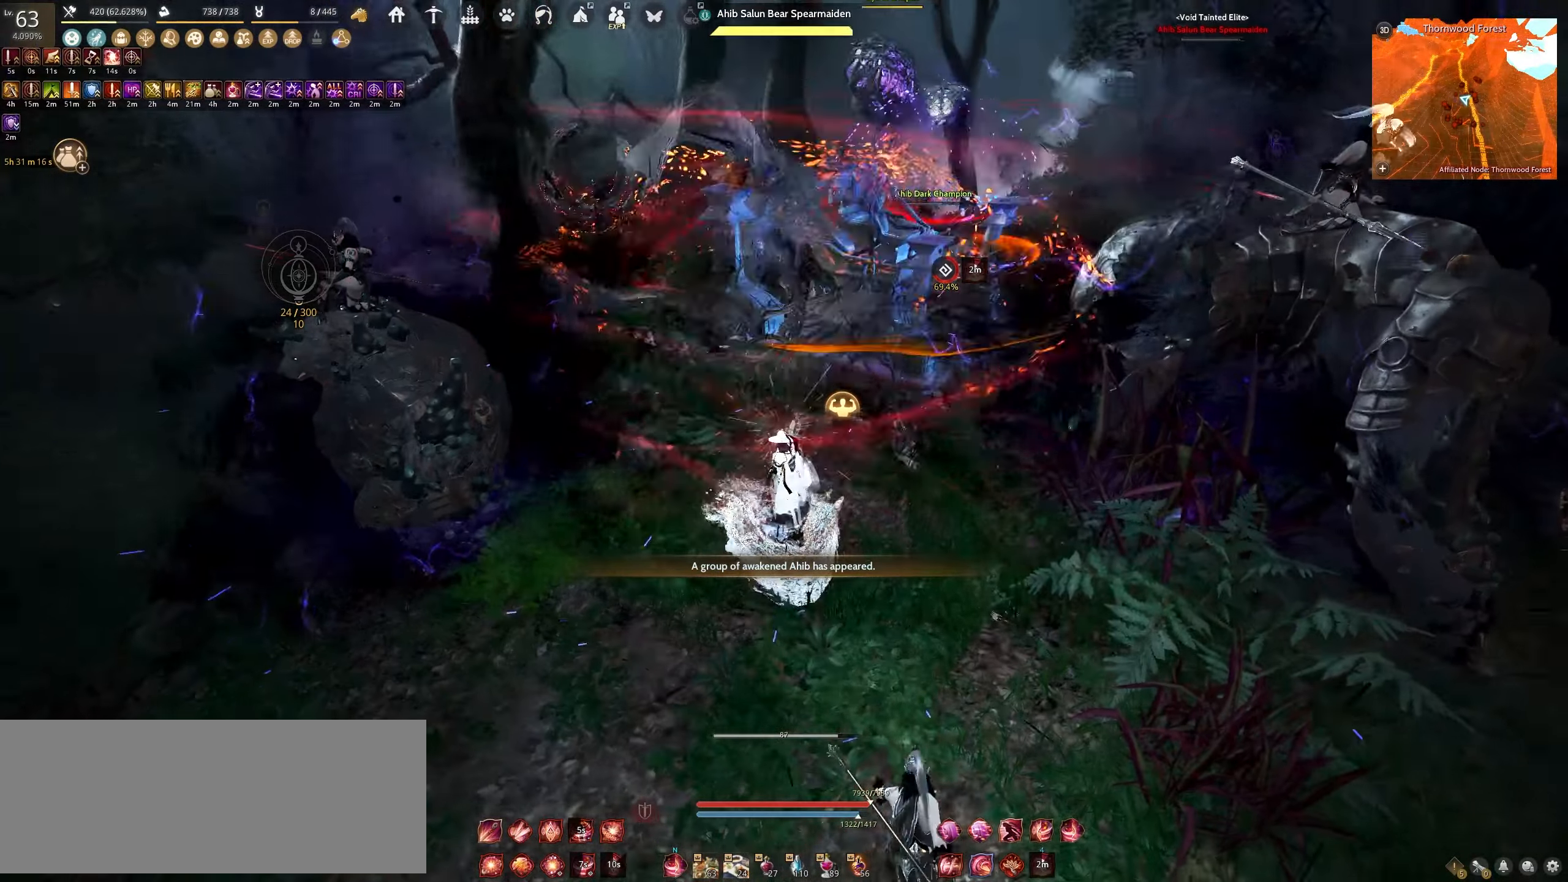
{"keys": ["shift"], "mouse": ["right"], "events": []}
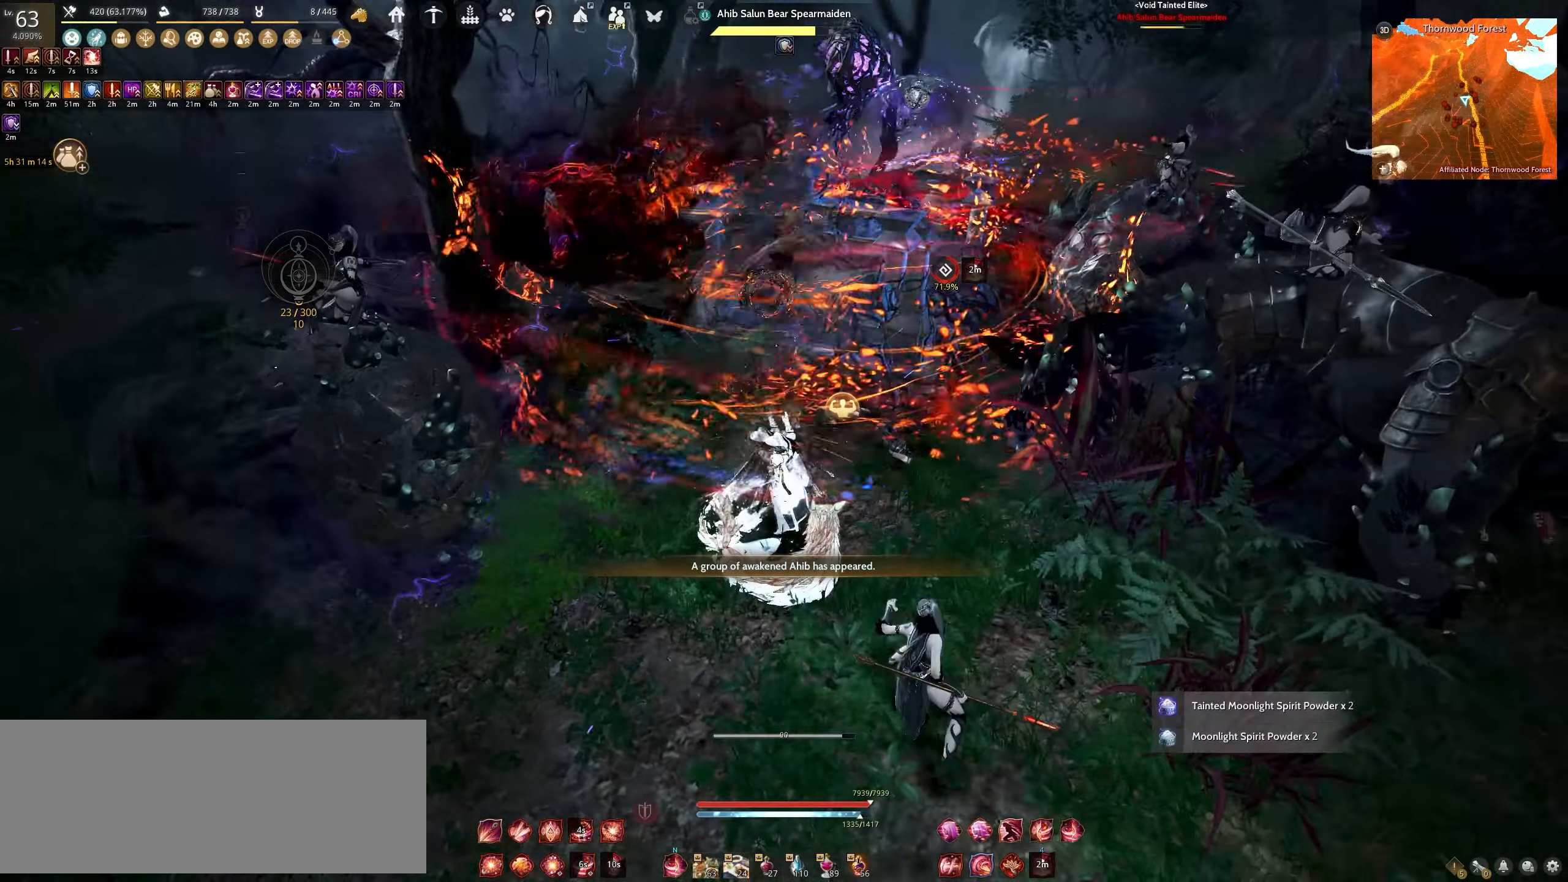
{"keys": [], "mouse": ["right"], "events": [[67, "shift", "up"]]}
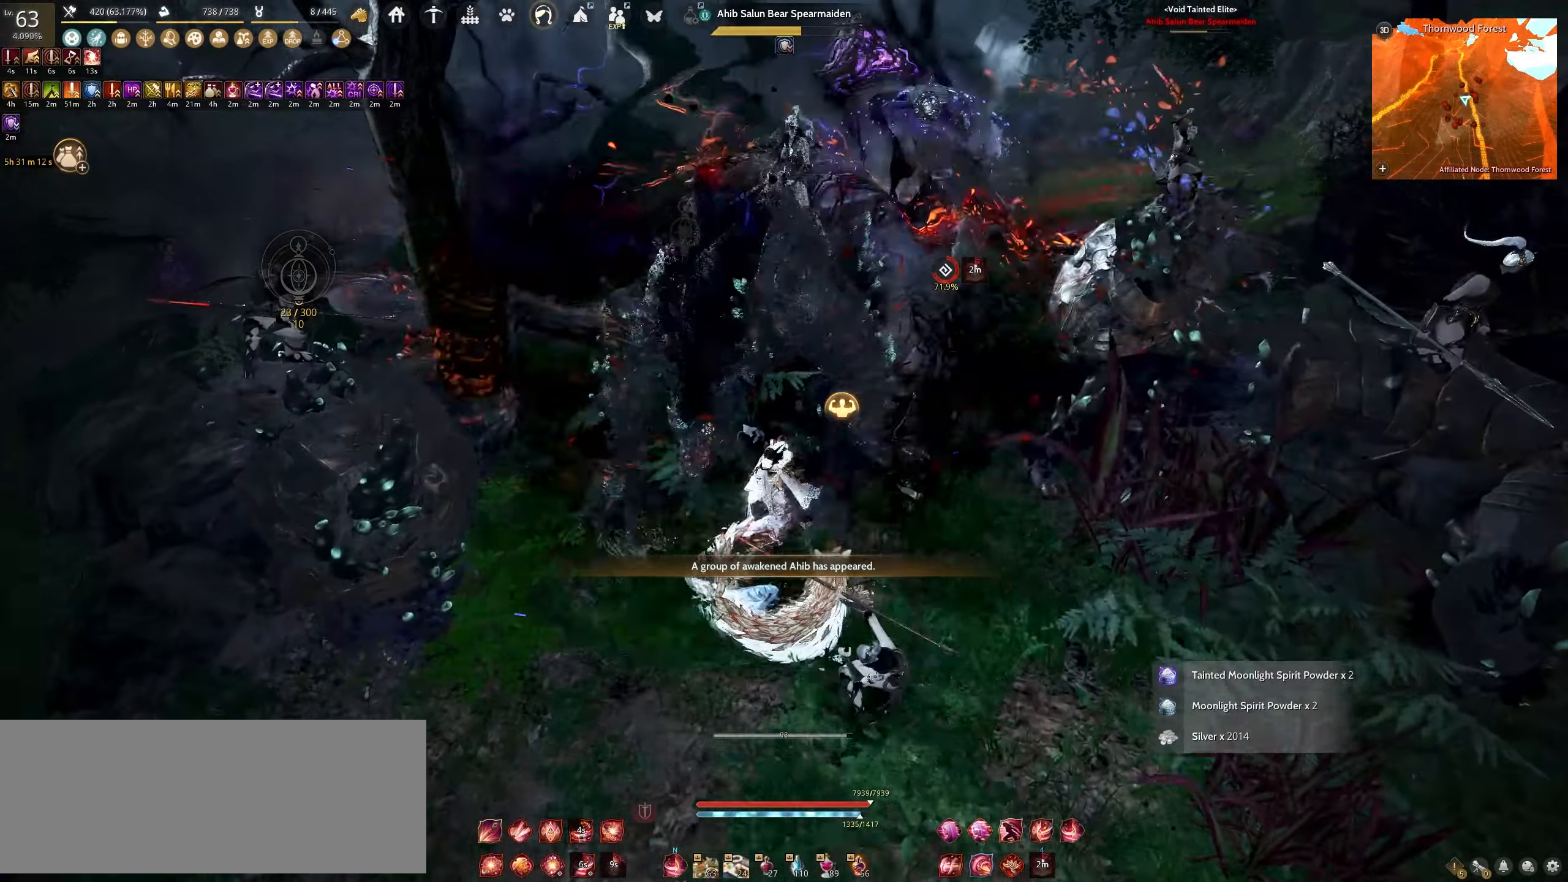
{"keys": [], "mouse": ["right"], "events": []}
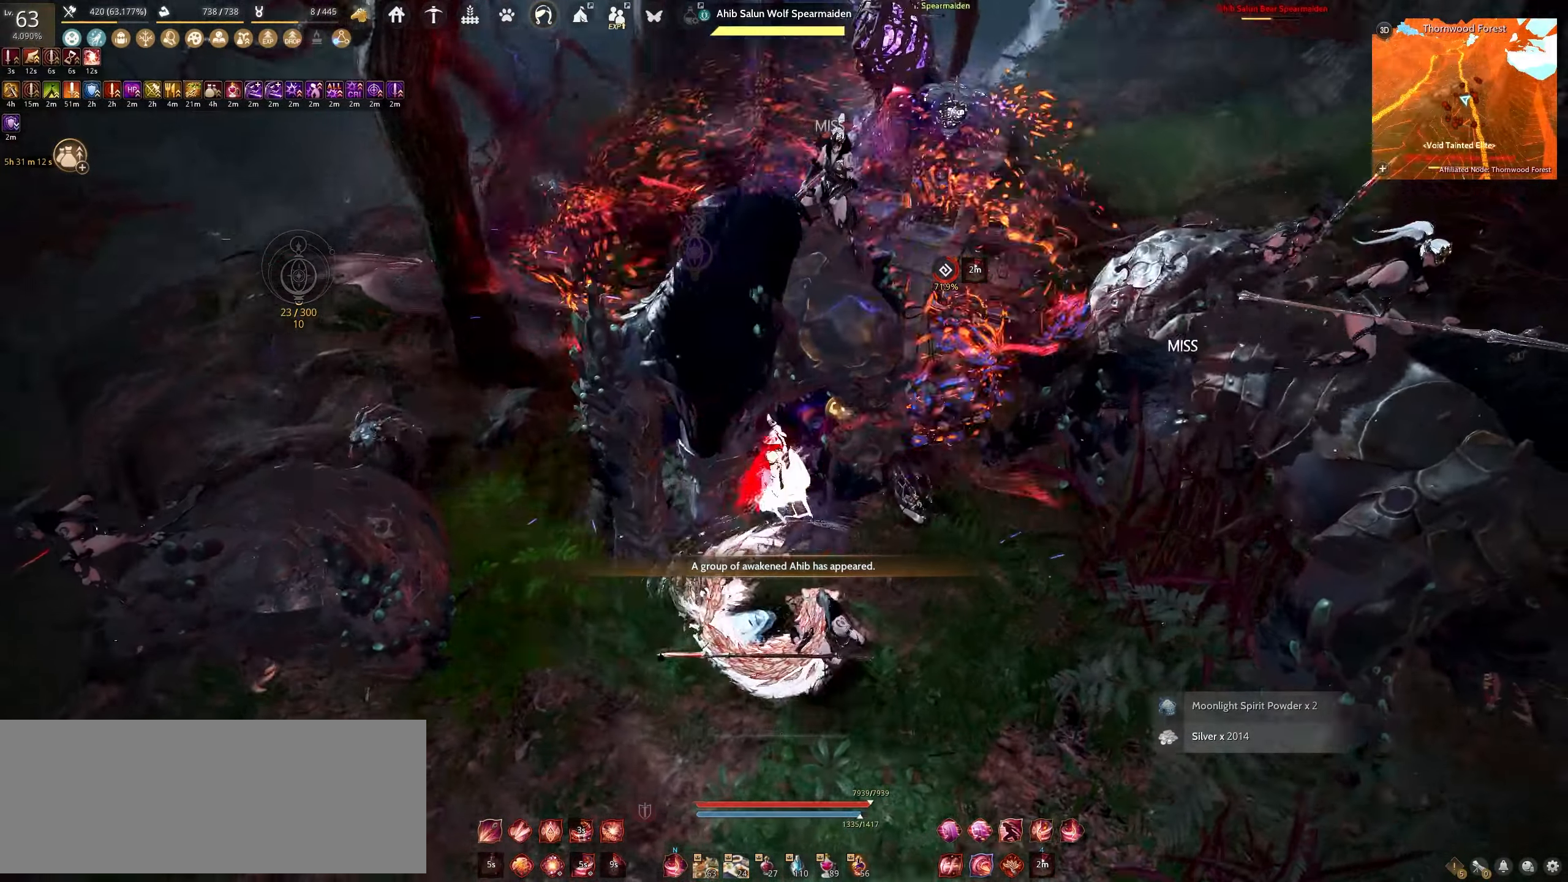
{"keys": ["space"], "mouse": [], "events": [[317, "mouse_right", "up"], [367, "space", "down"]]}
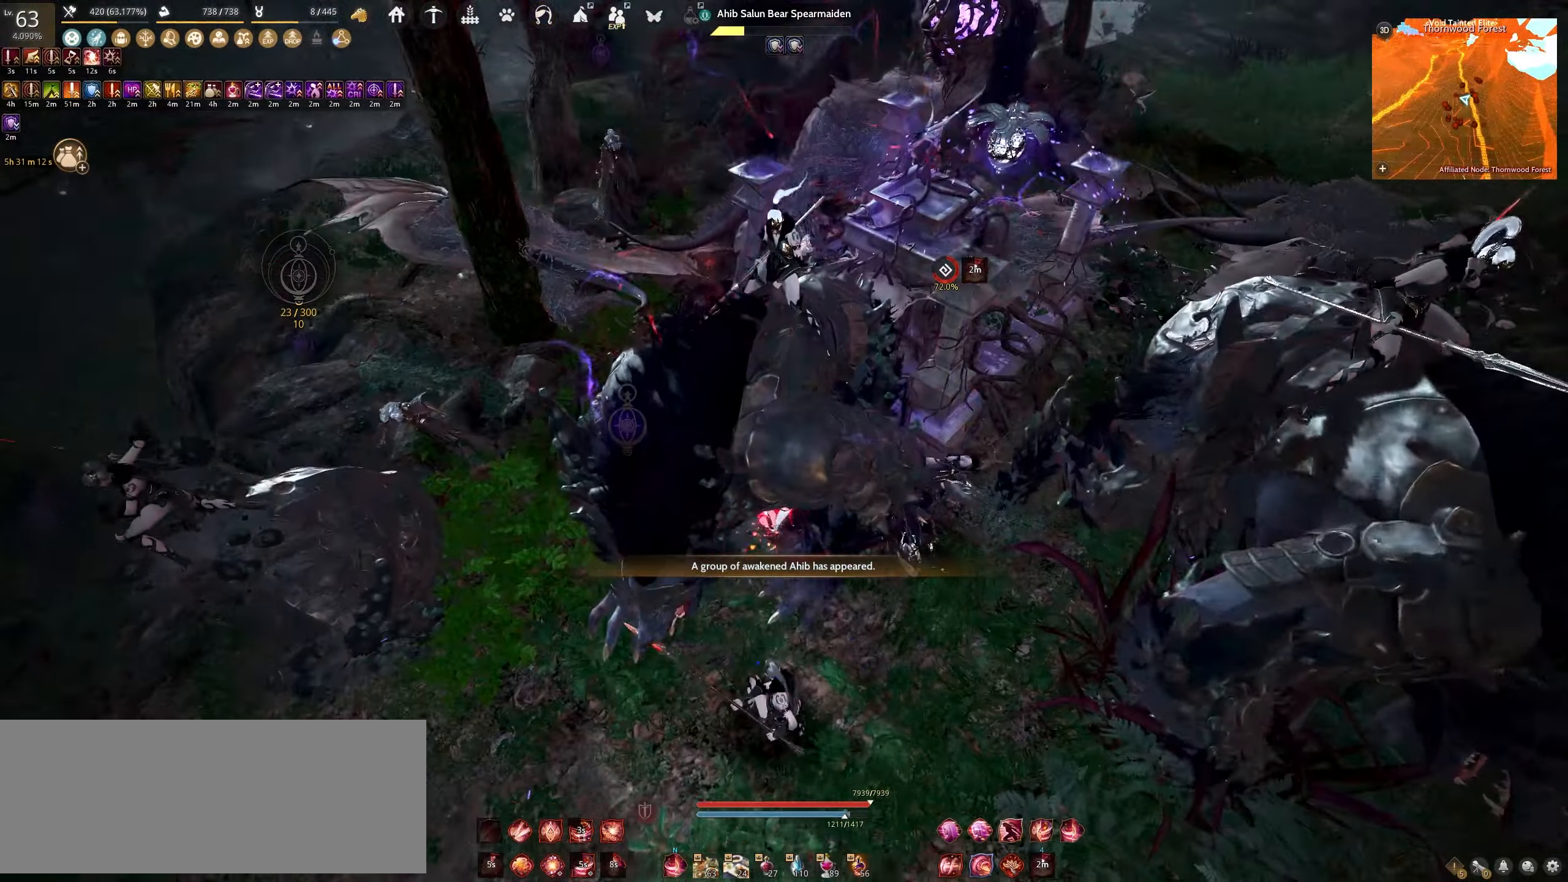
{"keys": ["d"], "mouse": ["left"], "events": [[100, "space", "up"], [167, "d", "down"], [183, "mouse_left", "down"]]}
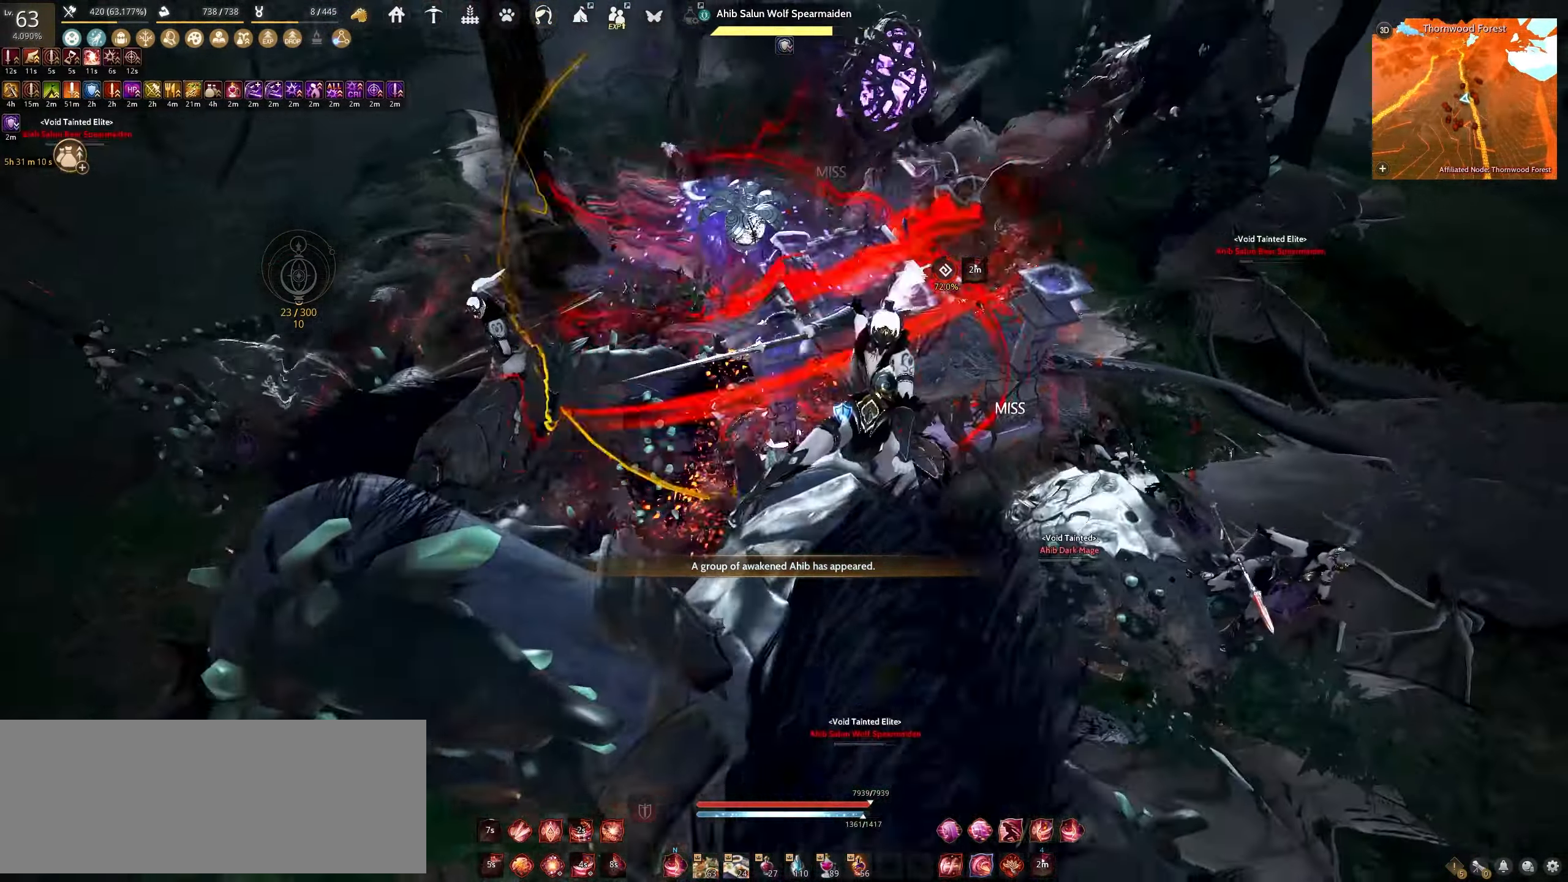
{"keys": ["s"], "mouse": ["left"], "events": [[300, "d", "up"], [367, "s", "down"]]}